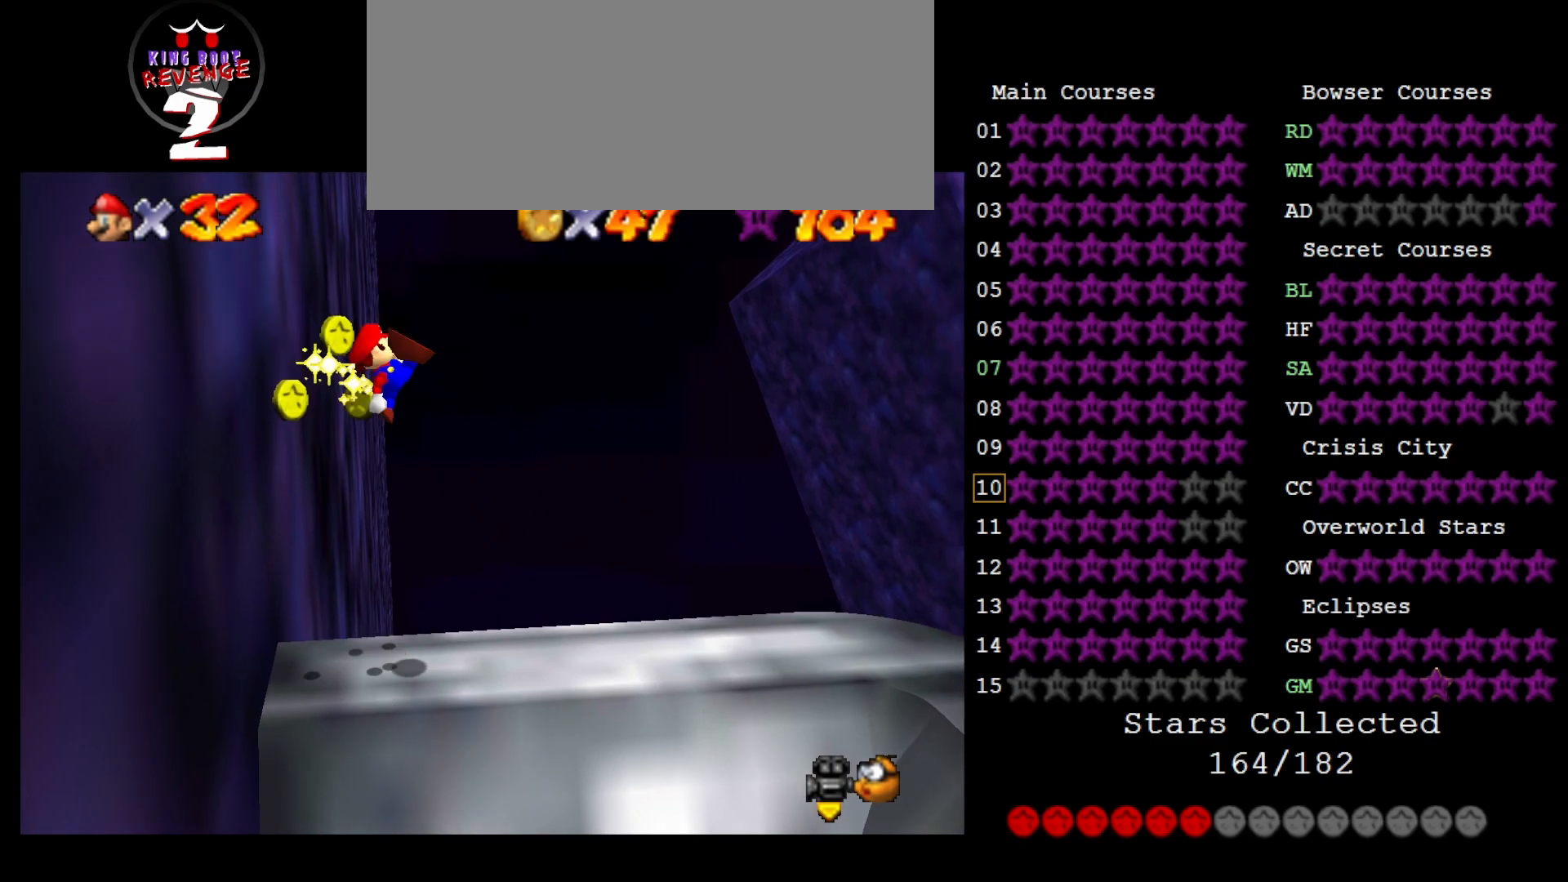
Gameplay with a controller (Nintendo layout); each line is a JSON object with the inputs held at the frame after it. "events" lists button and stick changes between this image and that frame as [ms after this image, input, new state], when the widget could be followed in between. Not read: L3 R3.
{"buttons": [], "left_stick": "center", "events": [[50, "left_stick", "center"], [150, "C_RIGHT", "down"], [233, "C_RIGHT", "up"], [300, "C_RIGHT", "down"], [433, "C_RIGHT", "up"]]}
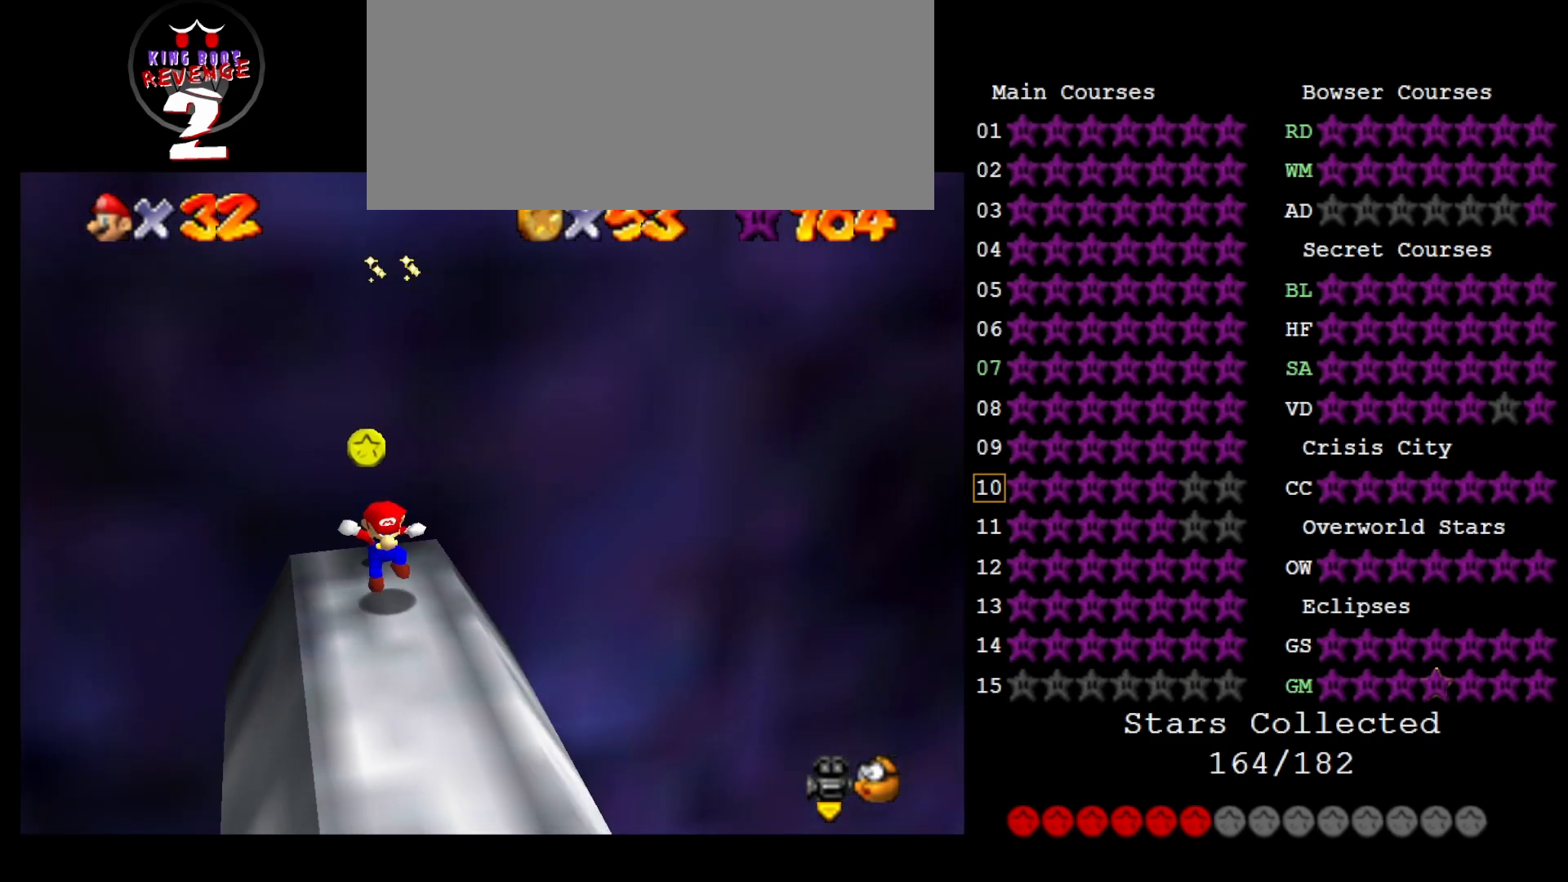
{"buttons": [], "left_stick": "center", "events": [[117, "A", "down"], [167, "left_stick", "up"], [200, "A", "up"], [433, "left_stick", "center"]]}
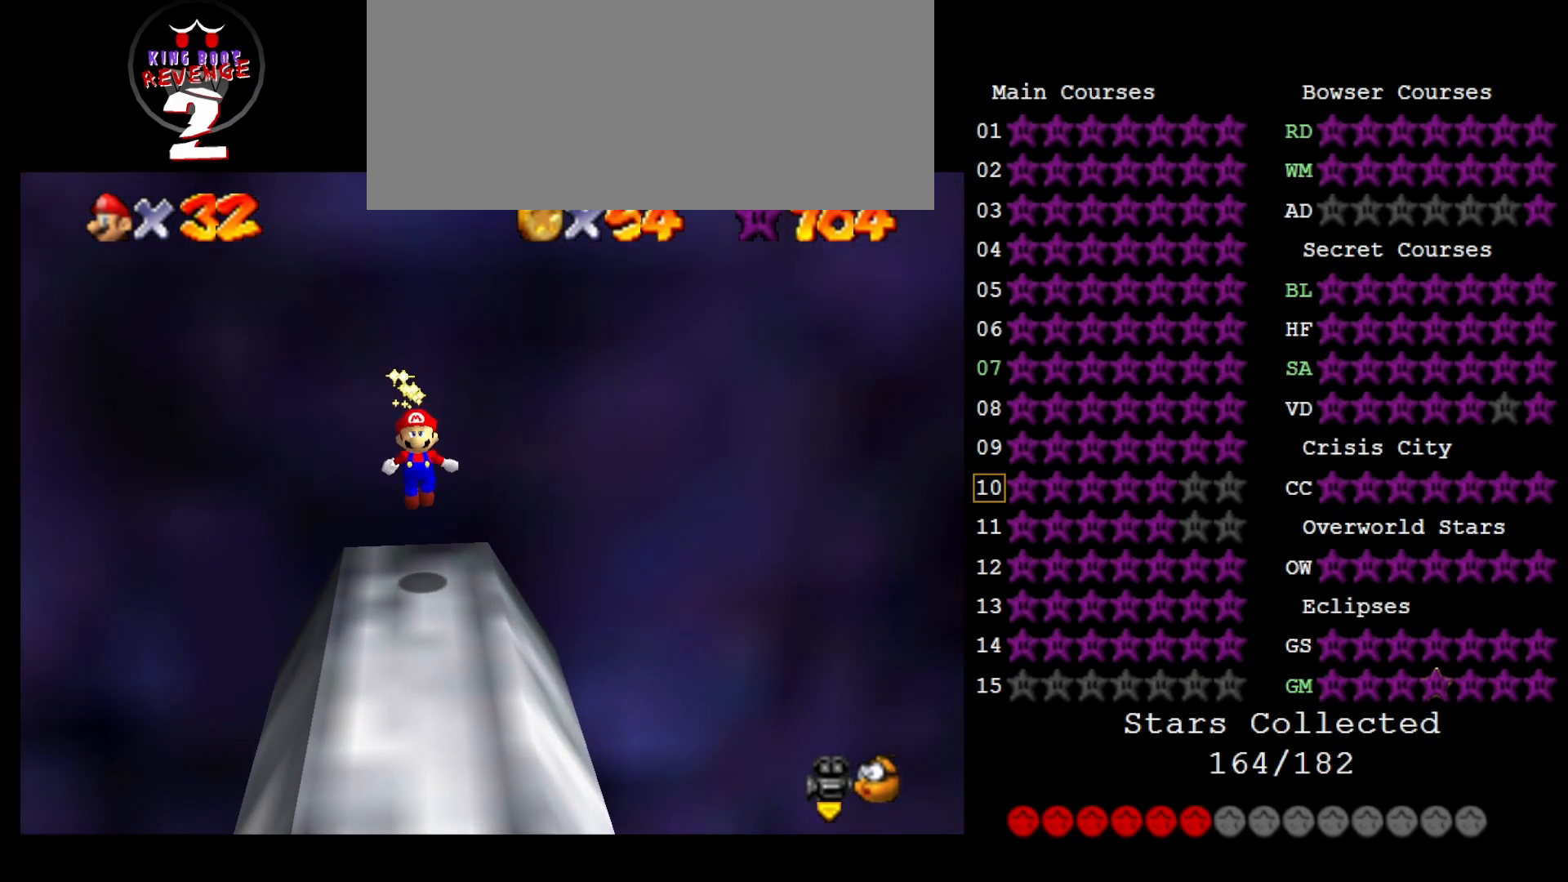
{"buttons": [], "left_stick": "down", "events": [[33, "left_stick", "down"], [283, "A", "down"], [383, "A", "up"]]}
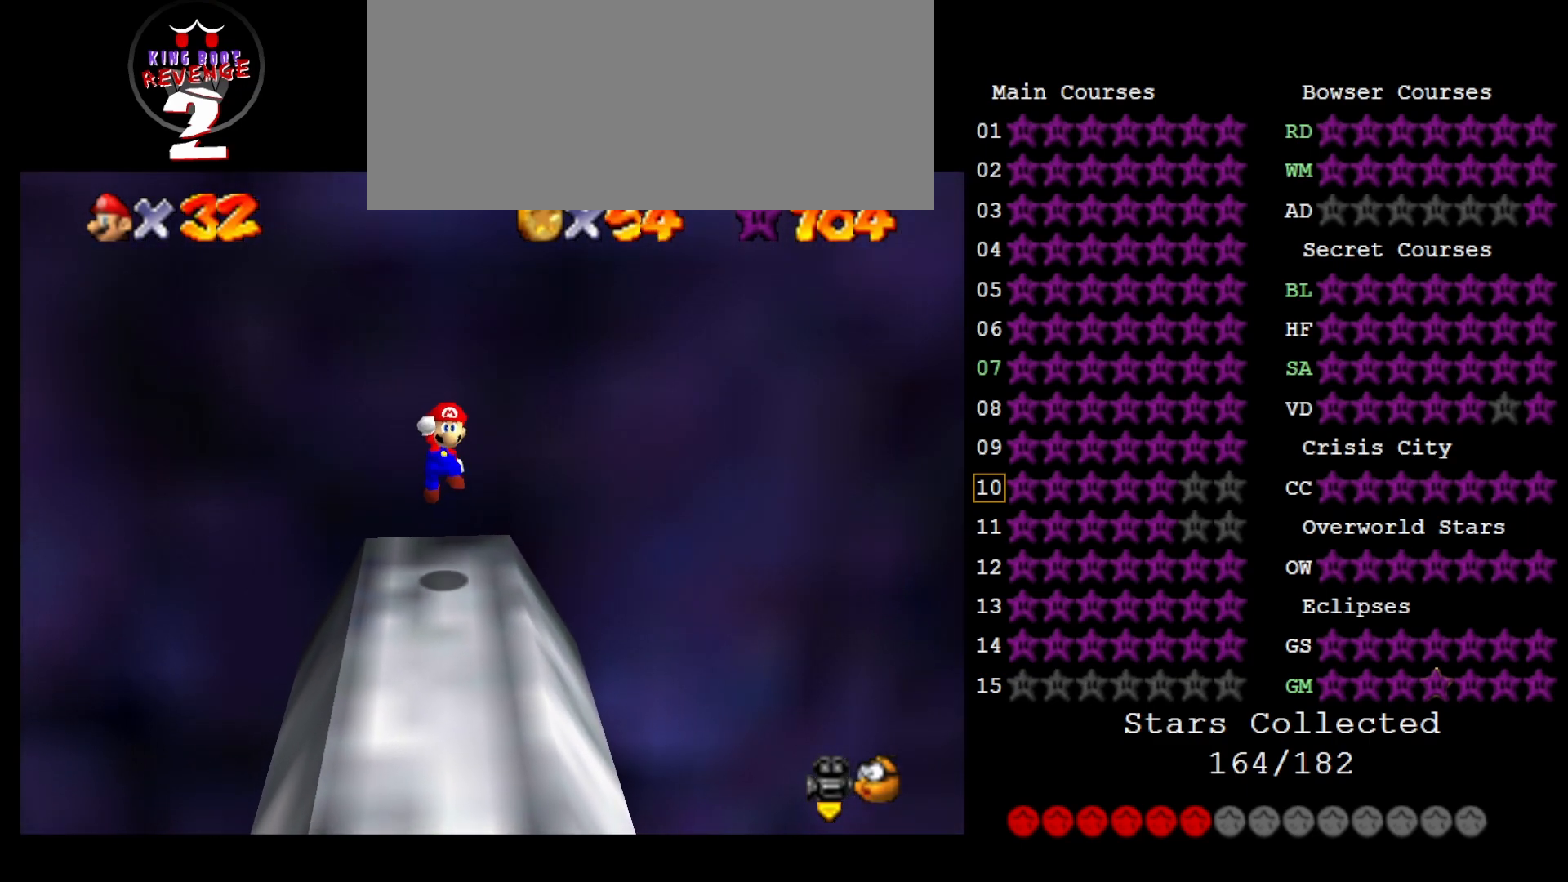
{"buttons": [], "left_stick": "down", "events": [[67, "B", "down"], [133, "B", "up"]]}
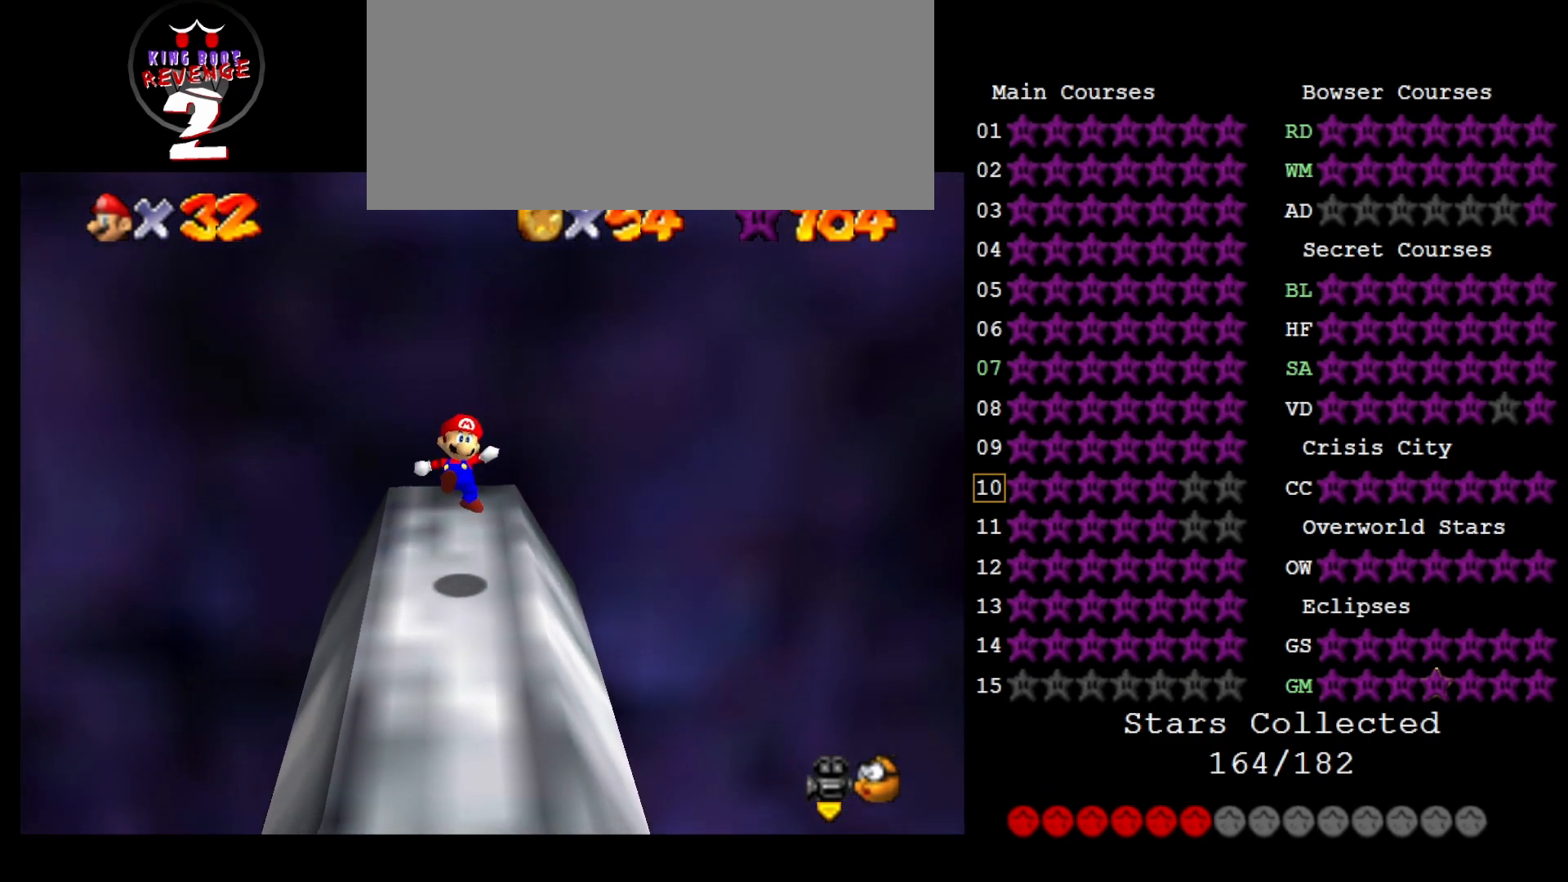
{"buttons": [], "left_stick": "center", "events": [[150, "A", "down"], [183, "A", "up"], [183, "left_stick", "center"]]}
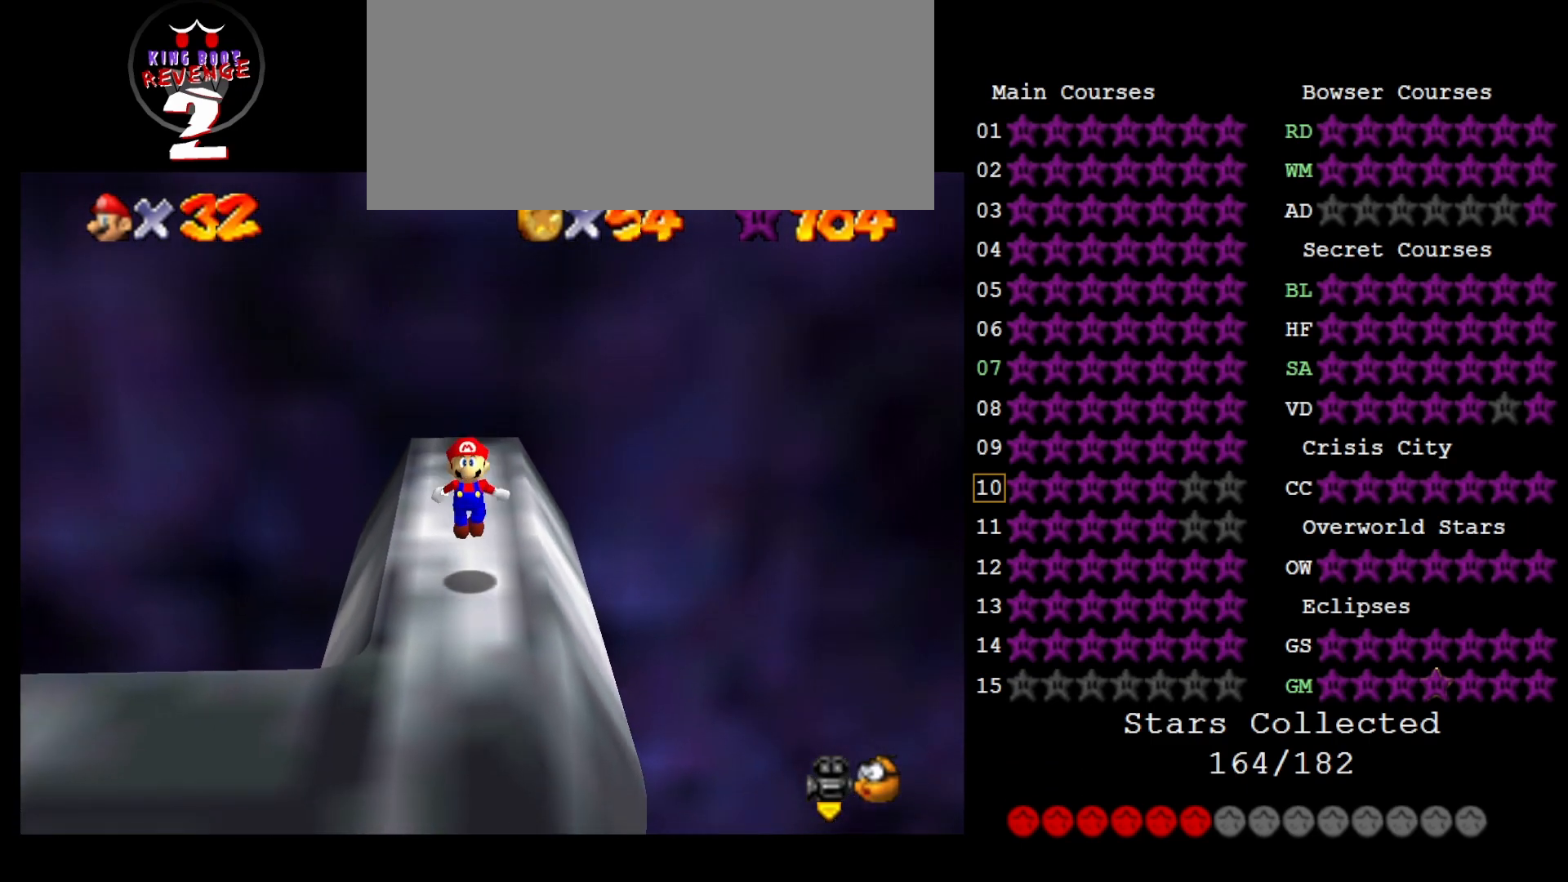
{"buttons": [], "left_stick": "left", "events": [[50, "left_stick", "down"], [483, "left_stick", "left"]]}
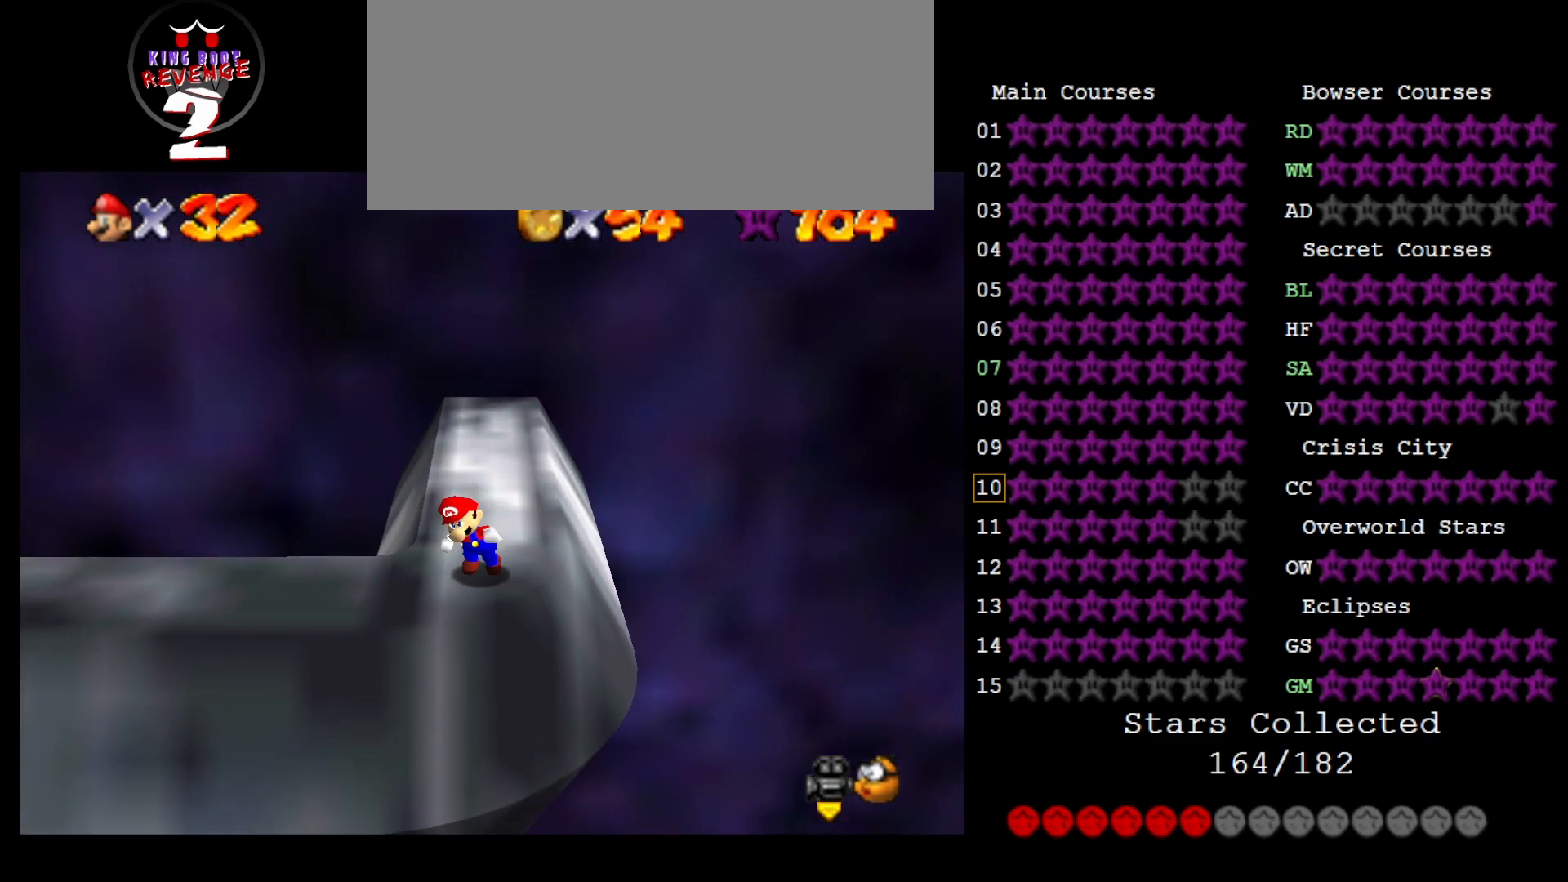
{"buttons": [], "left_stick": "left", "events": [[167, "A", "down"], [233, "A", "up"]]}
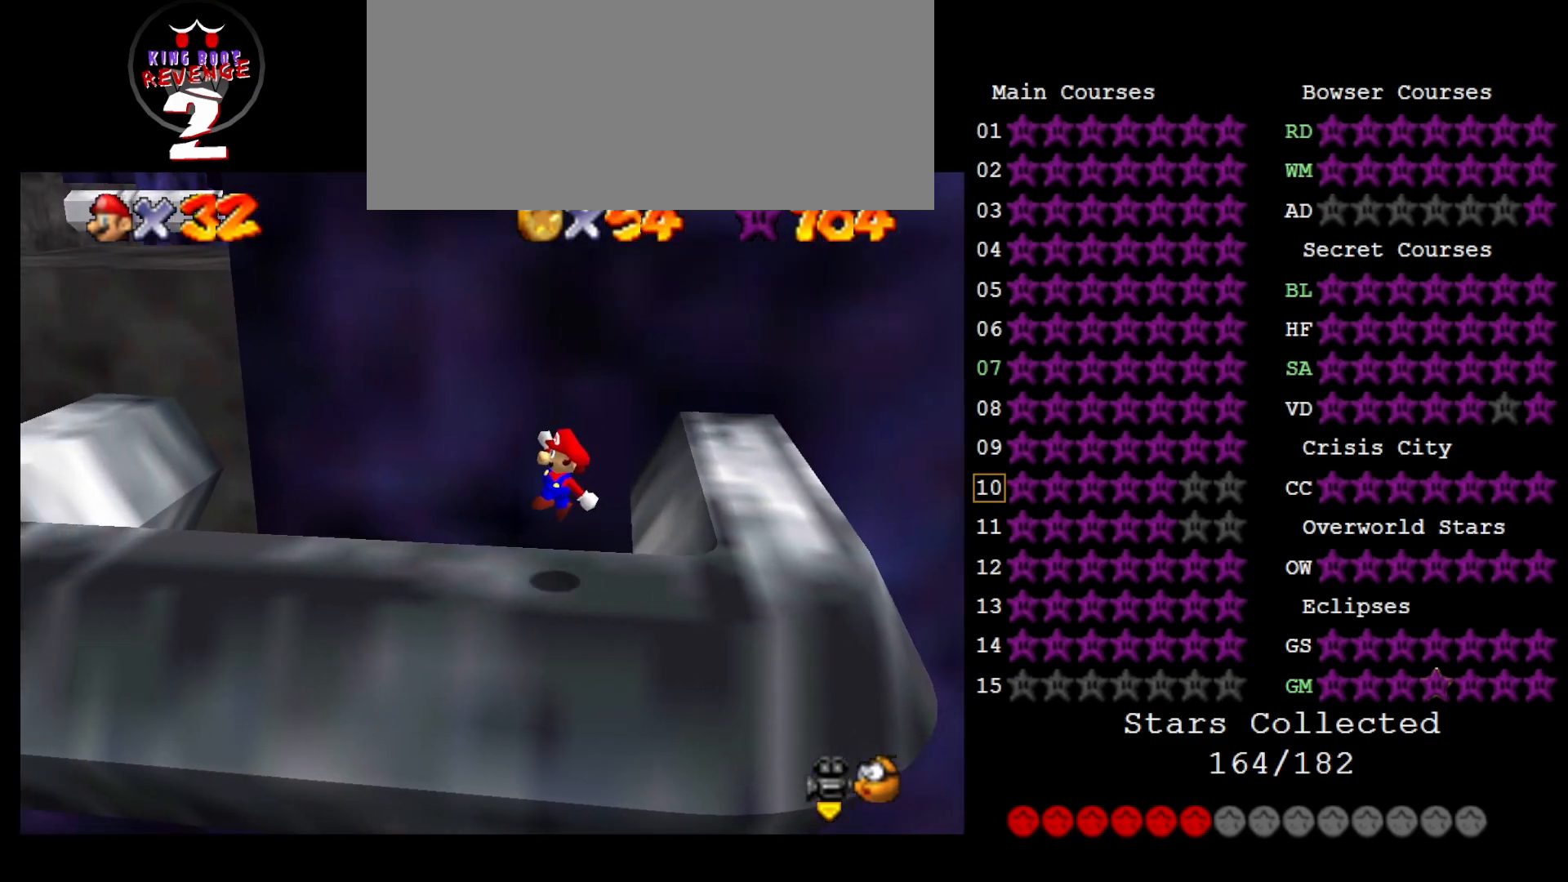
{"buttons": [], "left_stick": "left", "events": [[100, "B", "down"], [167, "A", "down"], [250, "B", "up"], [283, "A", "up"]]}
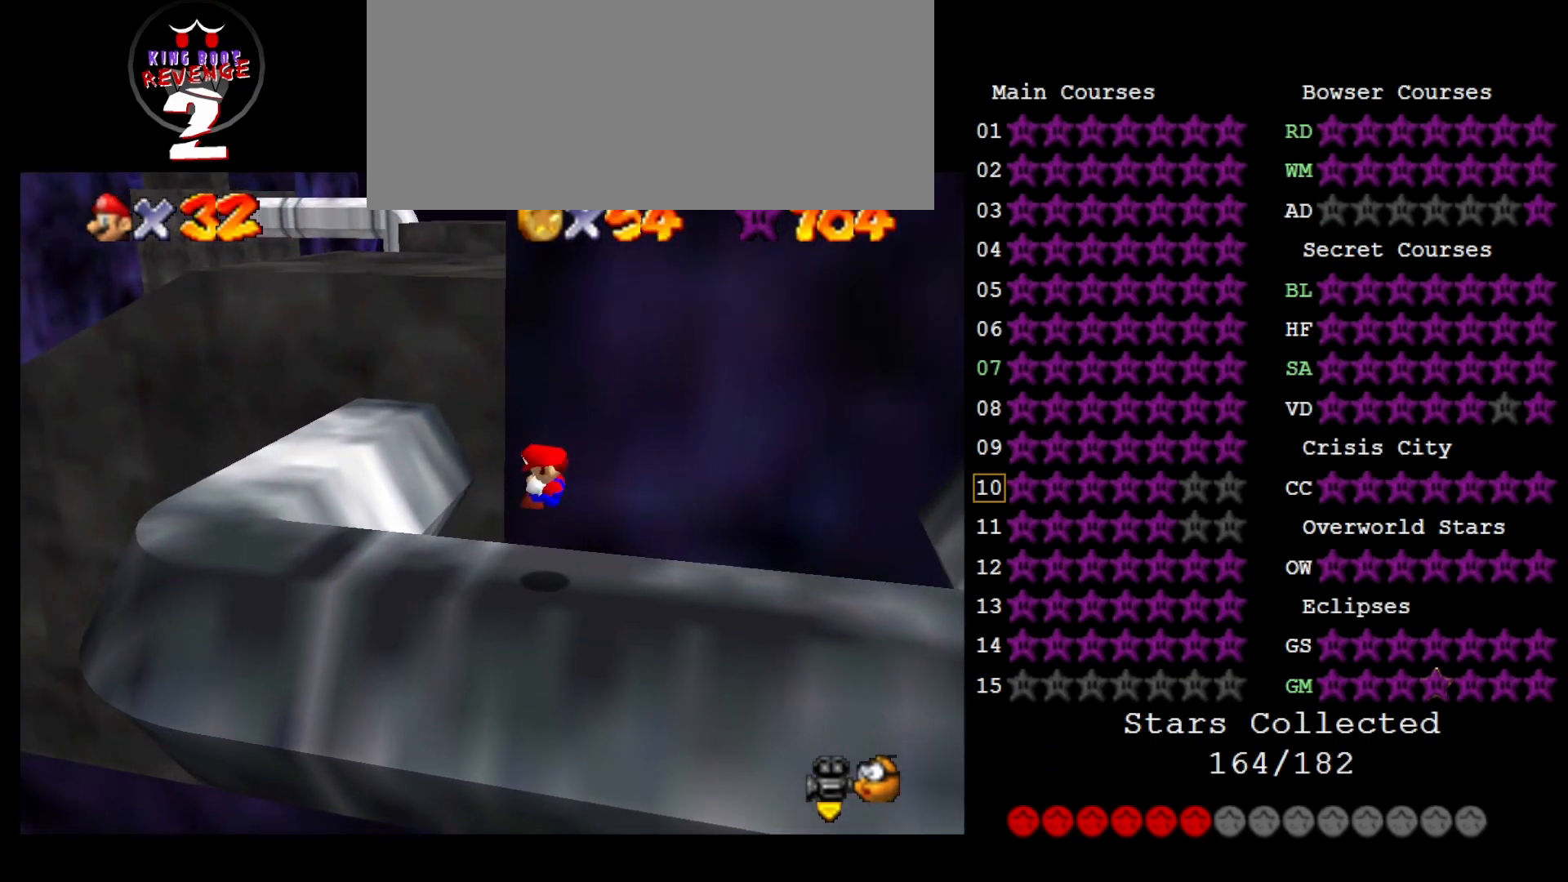
{"buttons": [], "left_stick": "up-left", "events": [[400, "left_stick", "up-left"]]}
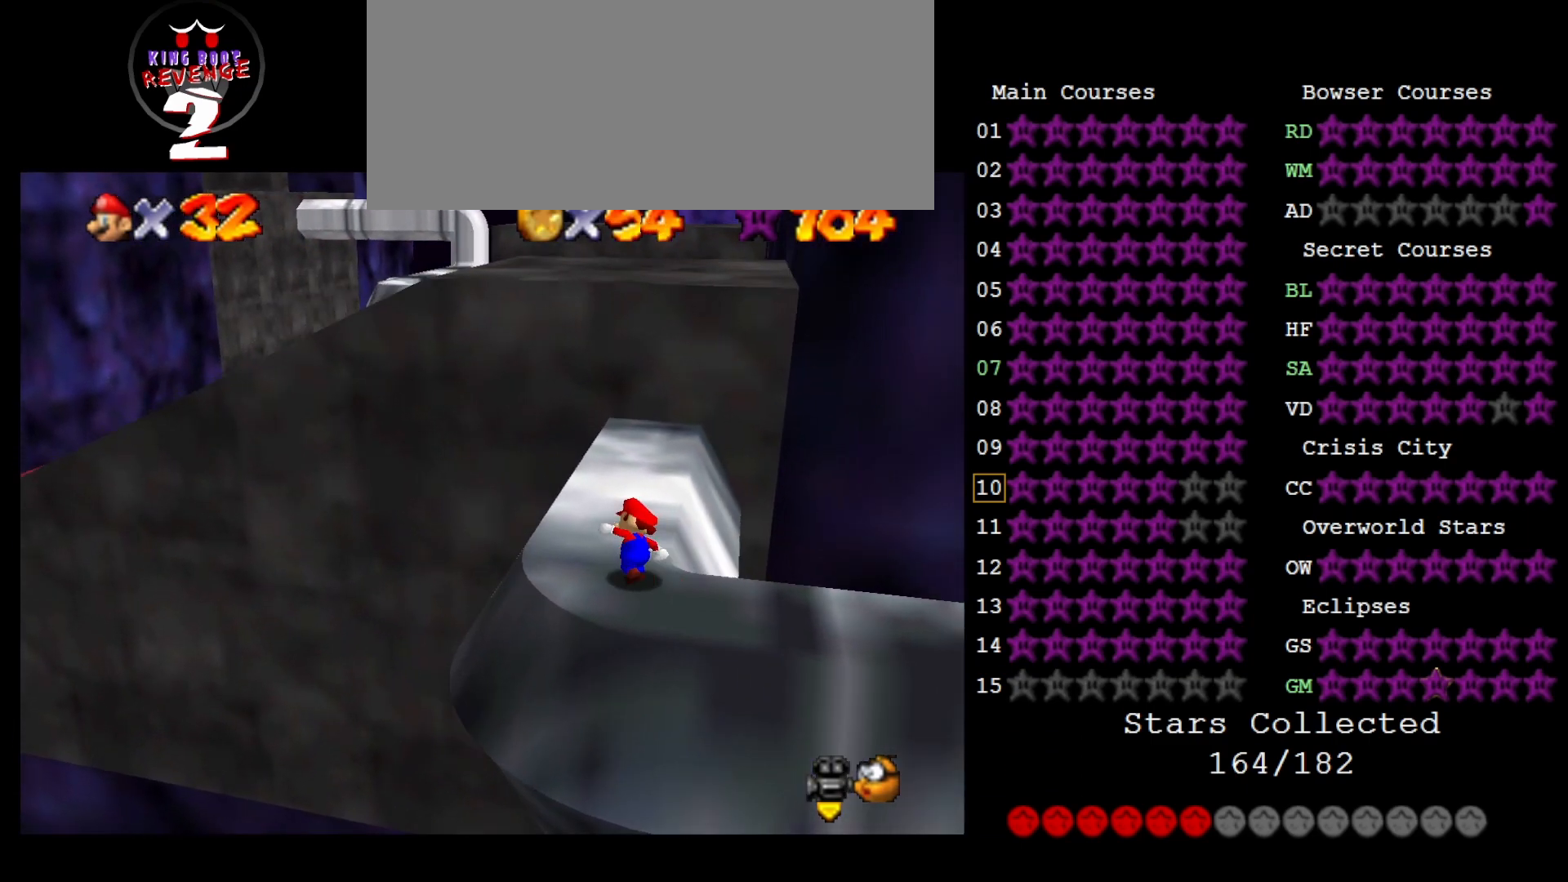
{"buttons": ["A", "B"], "left_stick": "up", "events": [[17, "left_stick", "up"], [333, "A", "down"], [367, "B", "down"]]}
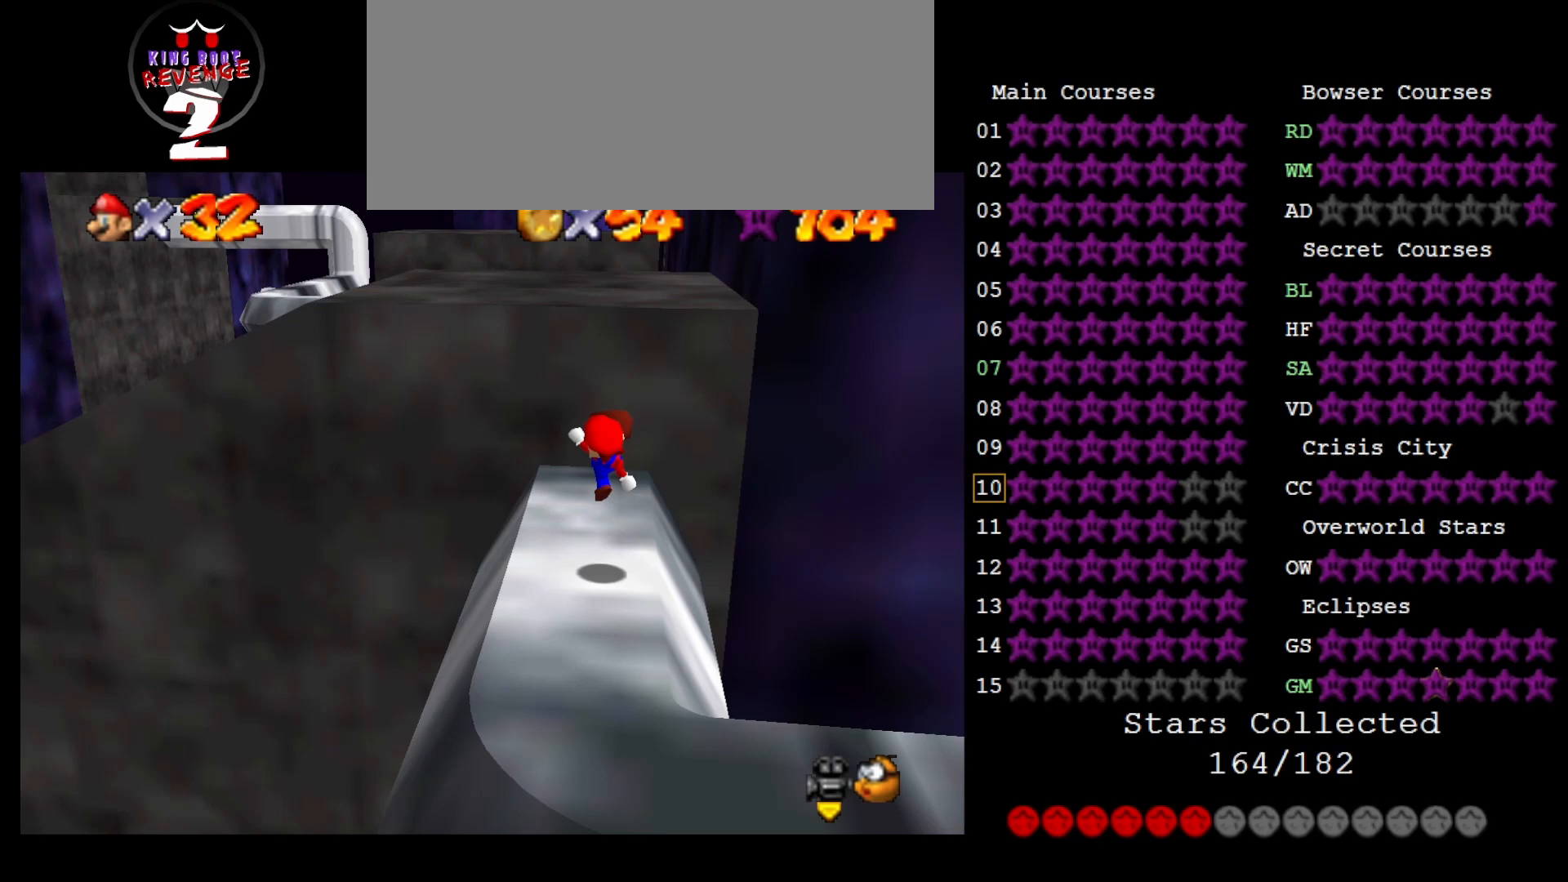
{"buttons": ["A"], "left_stick": "up", "events": [[33, "A", "up"], [33, "B", "up"], [317, "A", "down"]]}
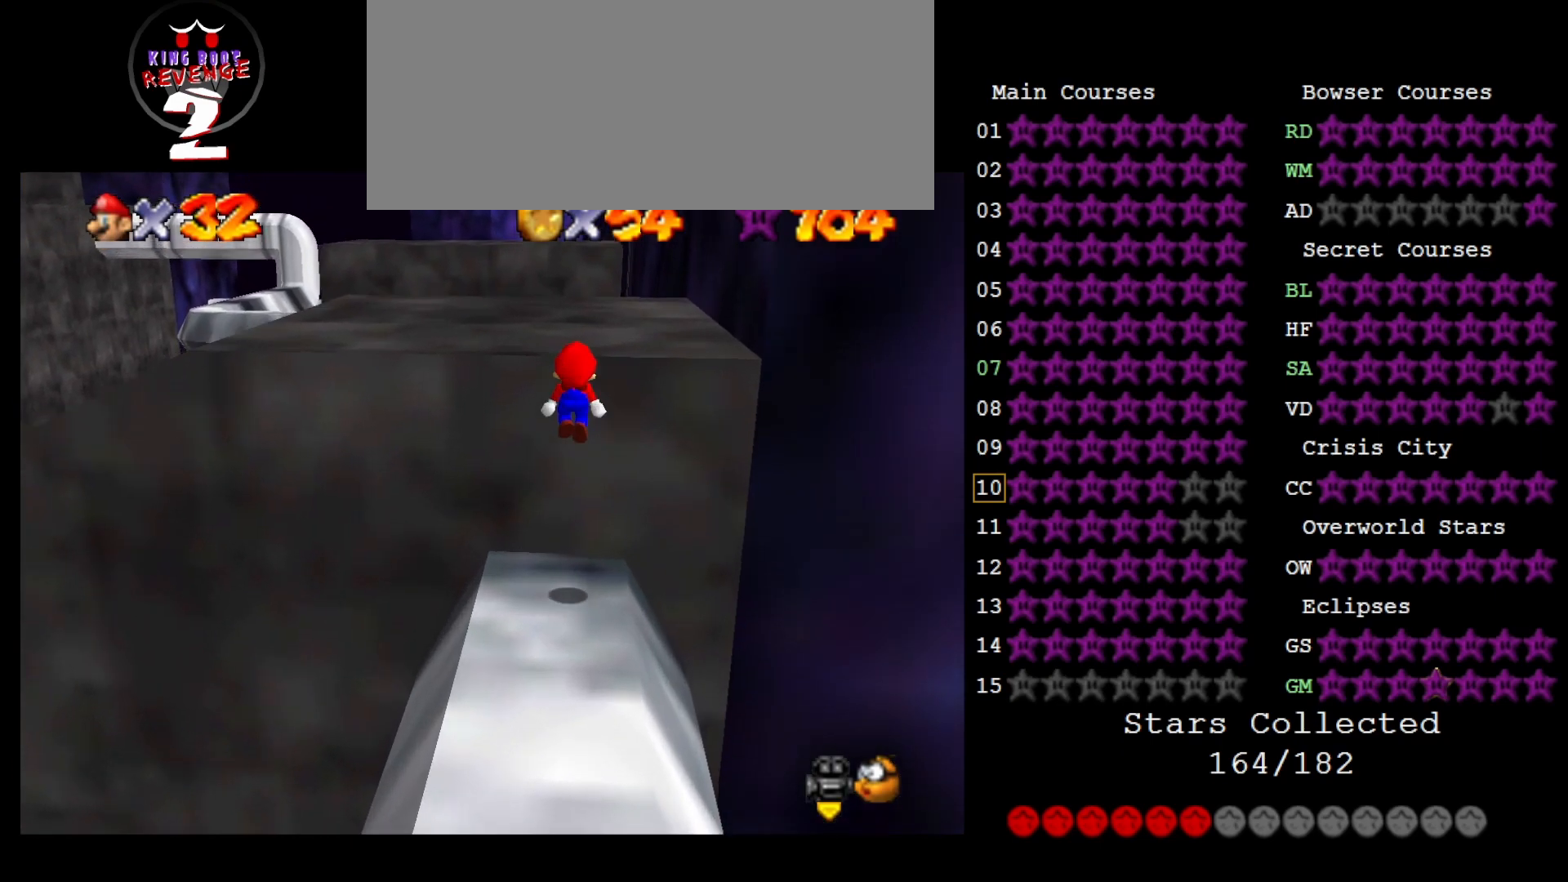
{"buttons": [], "left_stick": "up", "events": [[150, "A", "up"]]}
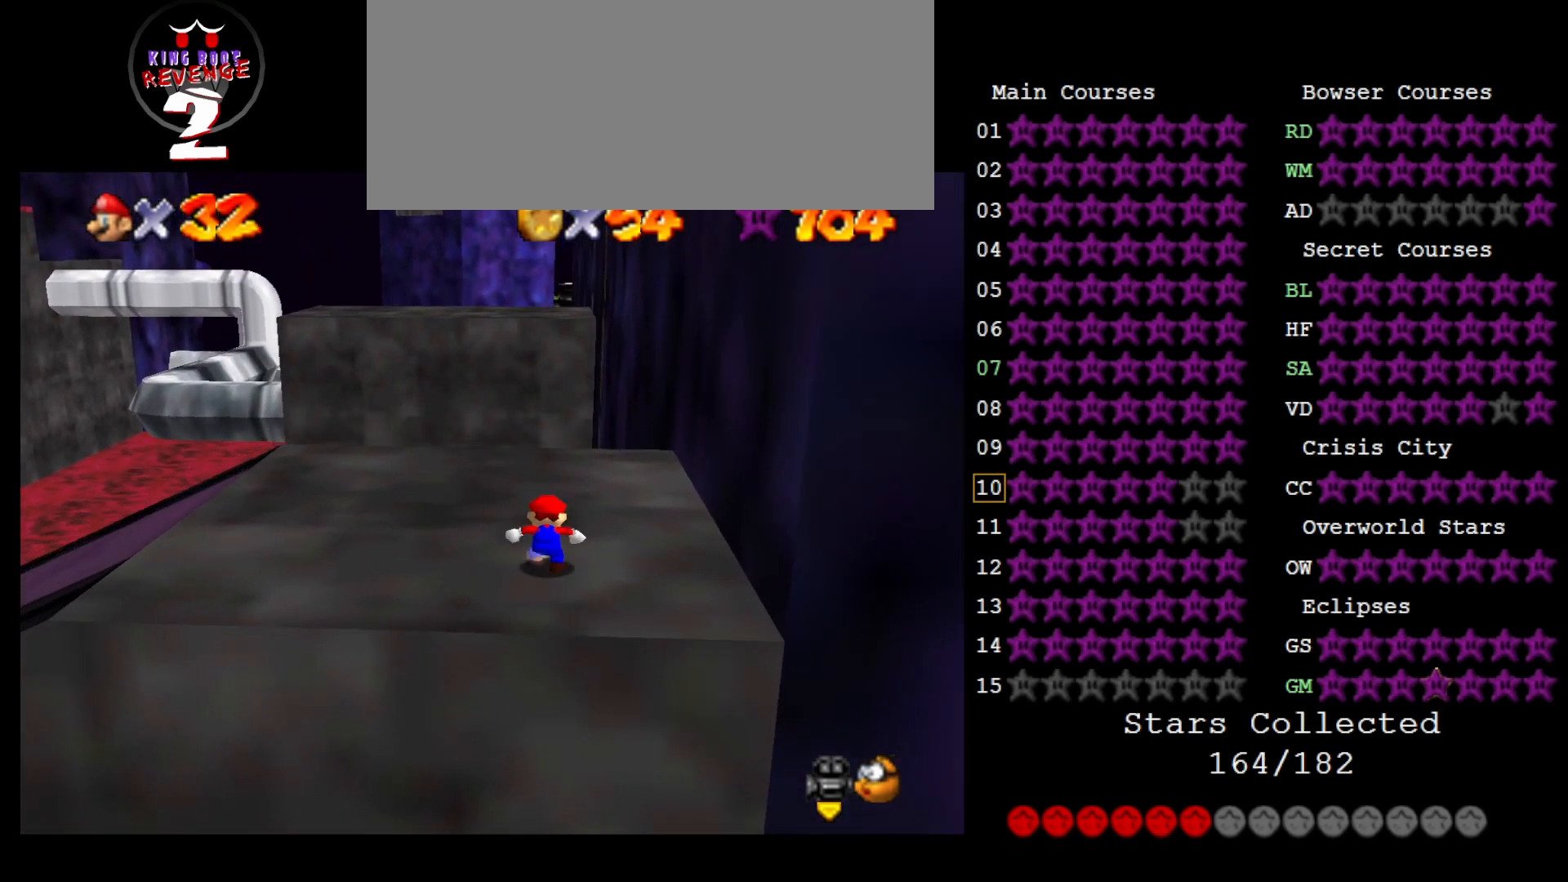
{"buttons": [], "left_stick": "left", "events": [[233, "left_stick", "left"]]}
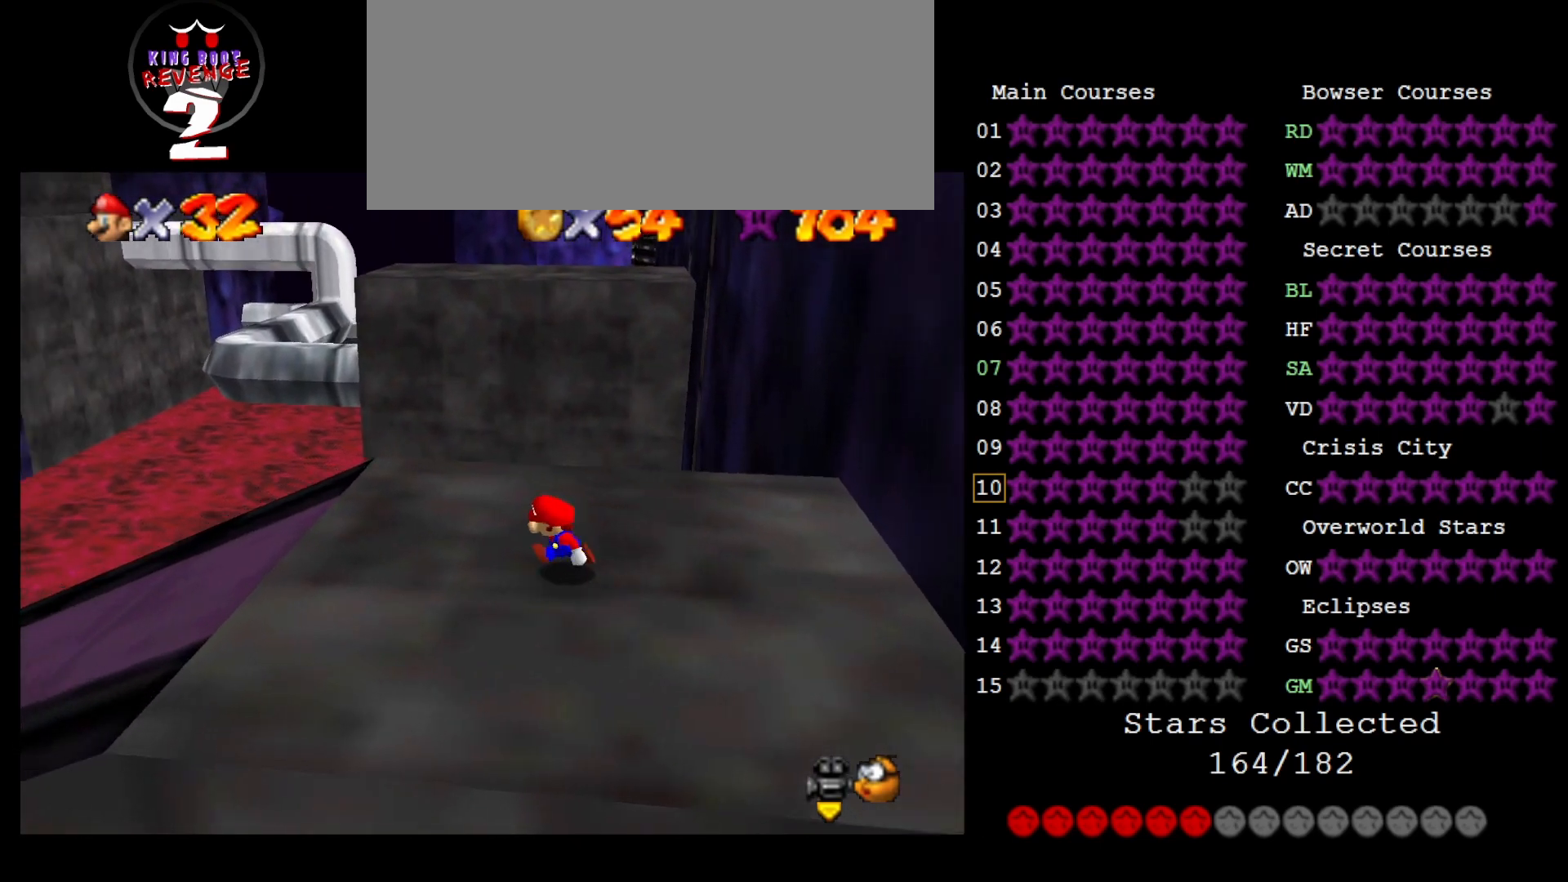
{"buttons": [], "left_stick": "left", "events": []}
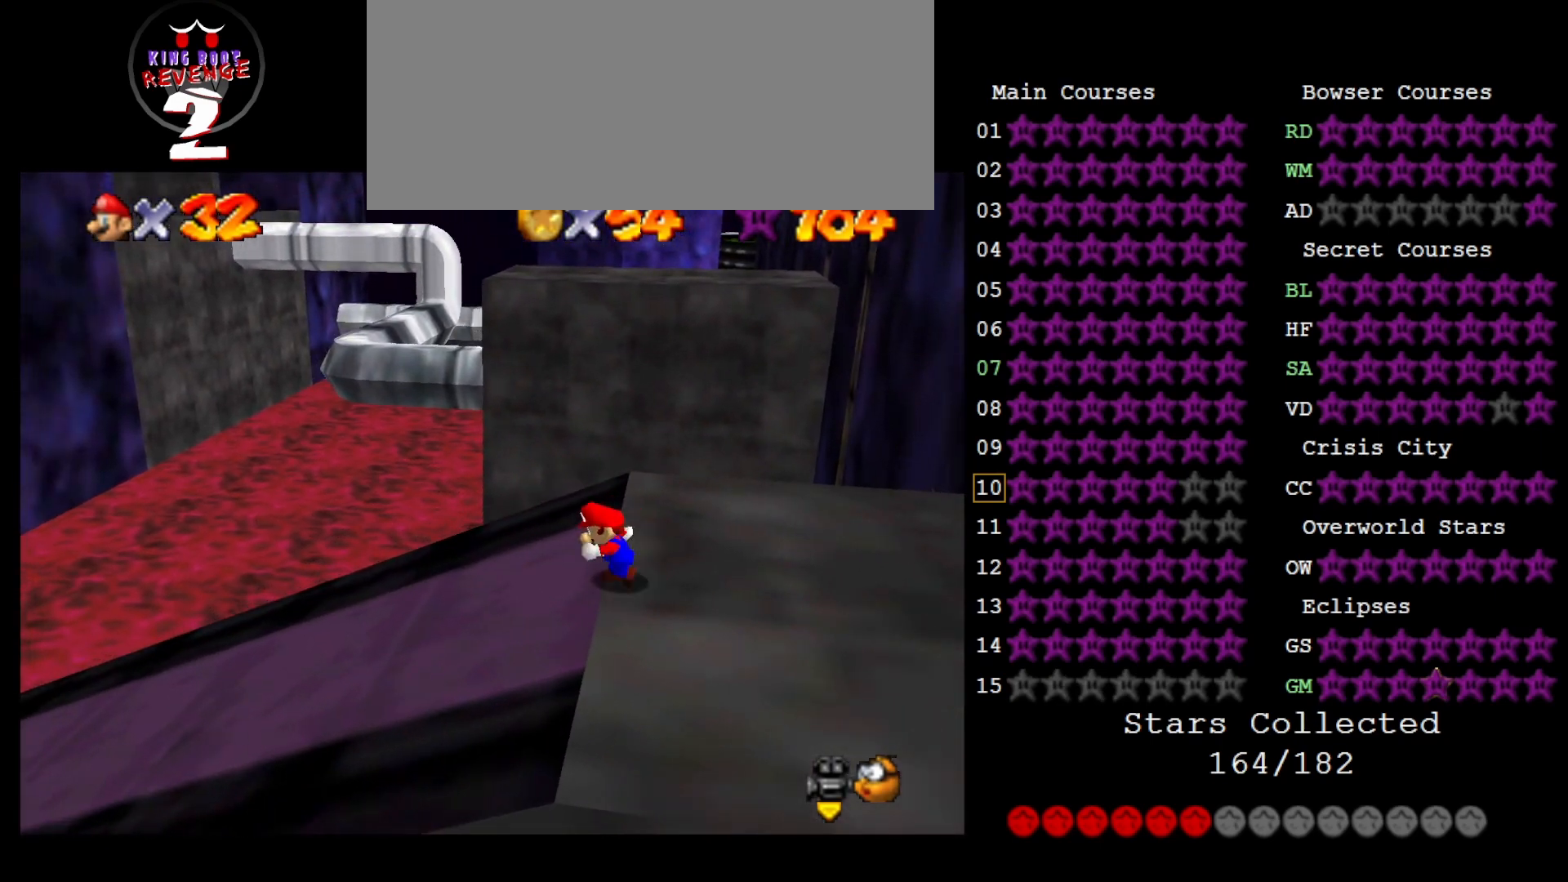
{"buttons": [], "left_stick": "left", "events": []}
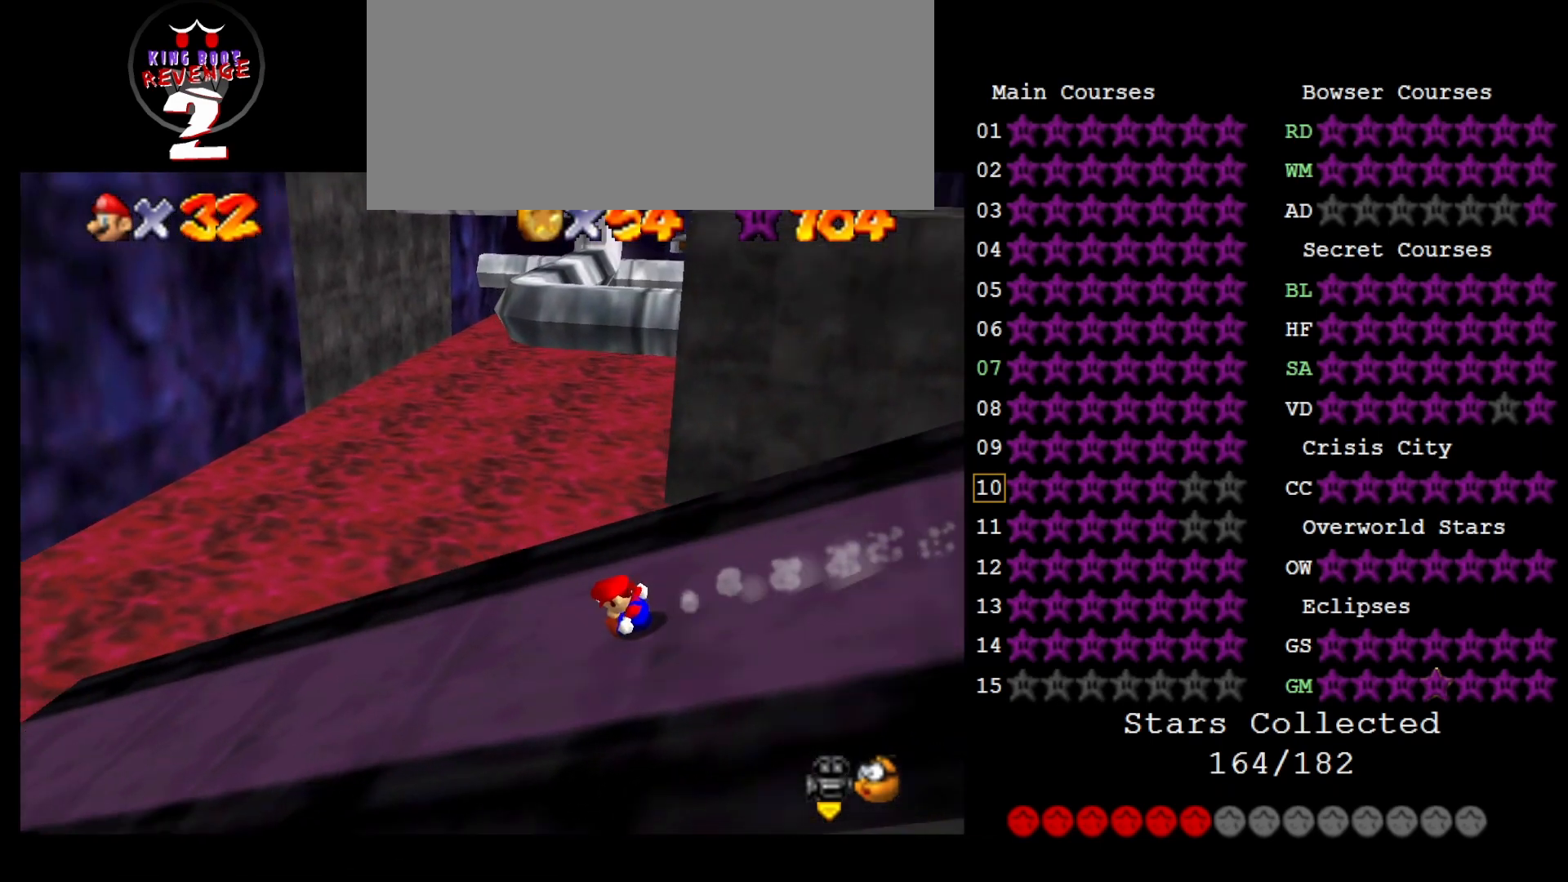
{"buttons": ["A"], "left_stick": "left", "events": [[117, "A", "down"]]}
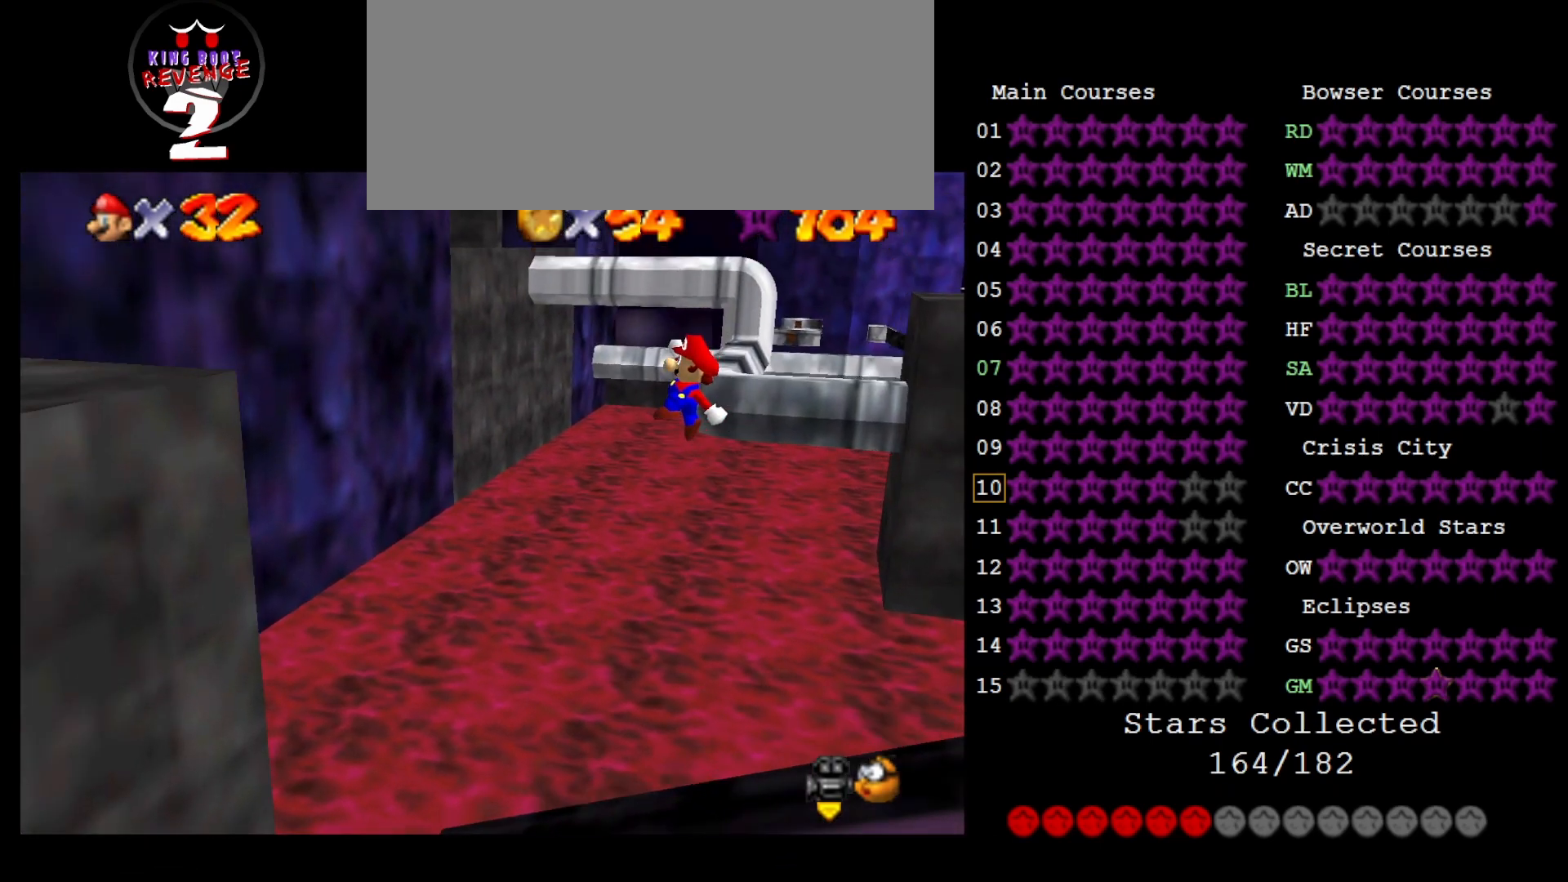
{"buttons": [], "left_stick": "left", "events": [[317, "A", "up"]]}
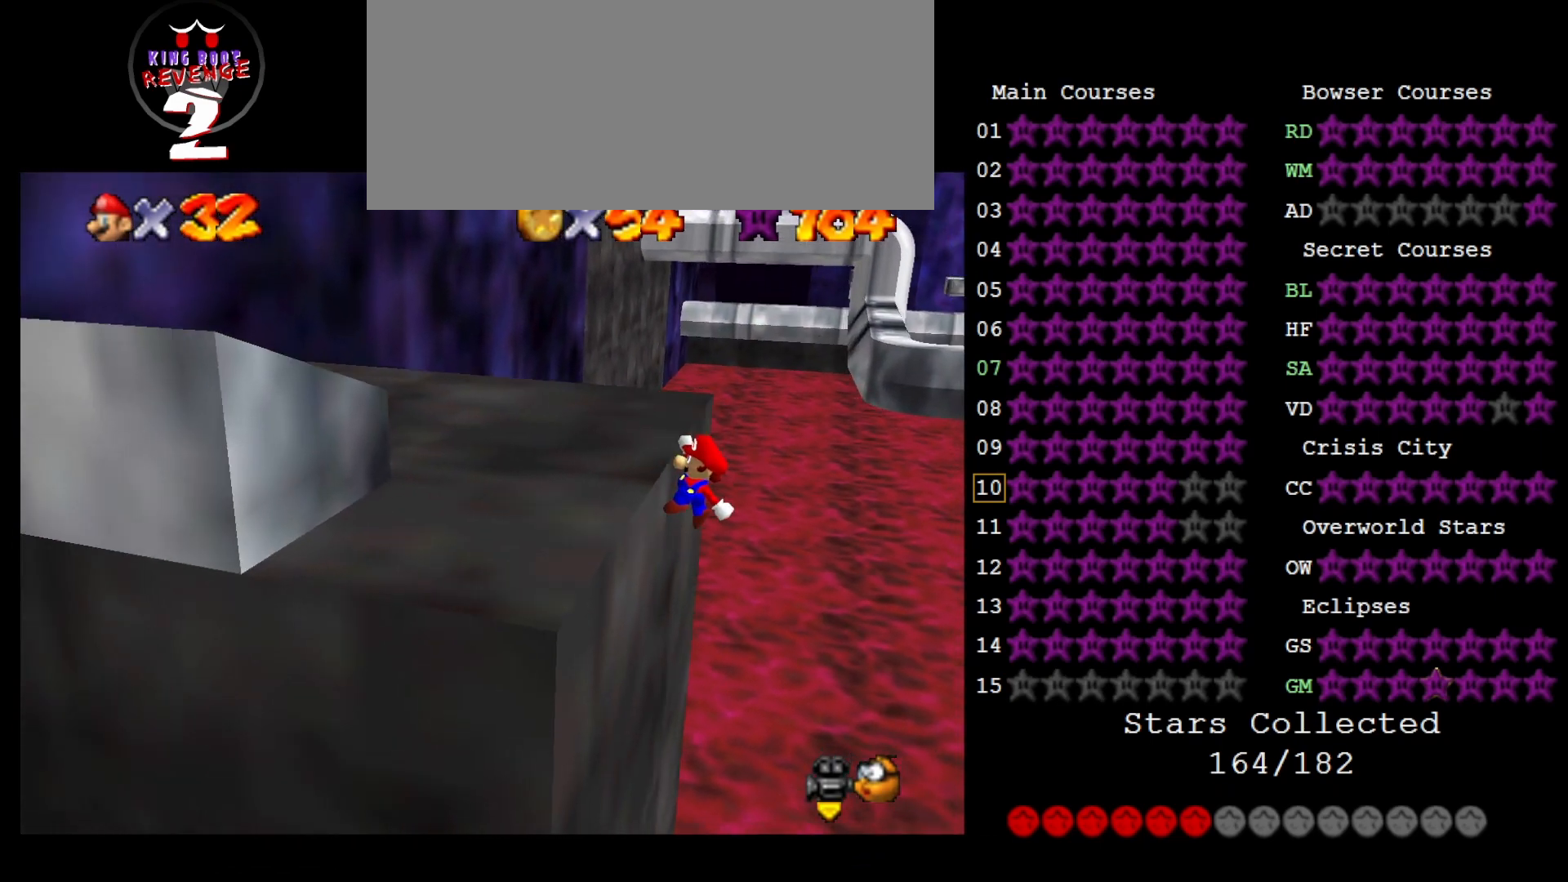
{"buttons": ["C_RIGHT"], "left_stick": "up-left", "events": [[67, "A", "down"], [67, "DPAD_DOWN", "down"], [133, "C_RIGHT", "down"], [167, "DPAD_DOWN", "up"], [217, "A", "up"], [250, "C_RIGHT", "up"], [350, "left_stick", "up-left"], [367, "C_RIGHT", "down"]]}
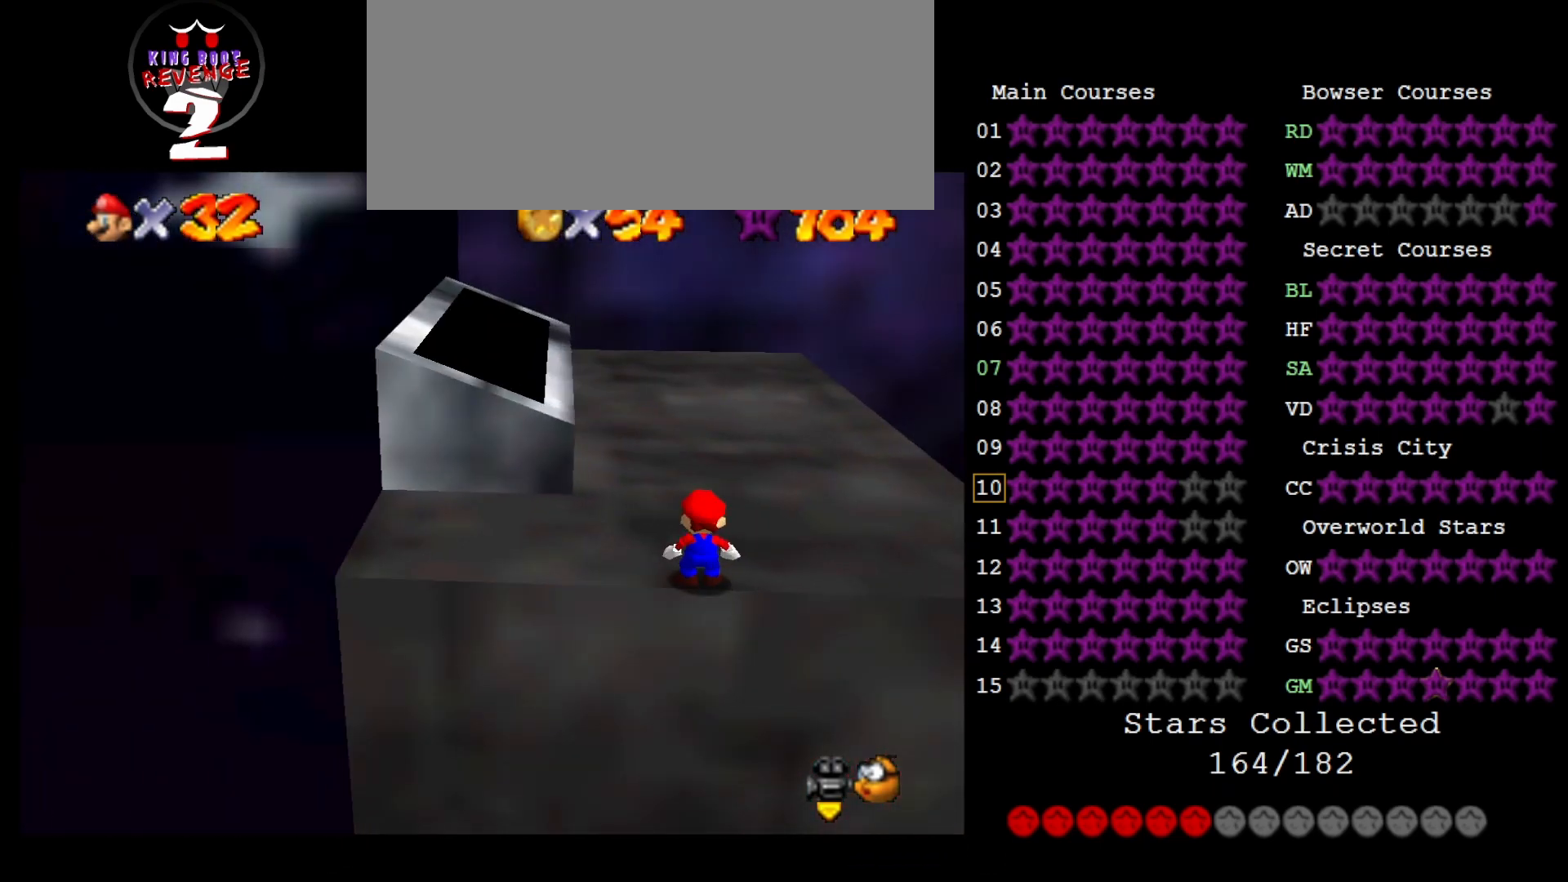
{"buttons": ["A"], "left_stick": "up-left", "events": [[17, "C_RIGHT", "up"], [50, "left_stick", "up"], [300, "C_LEFT", "down"], [333, "C_LEFT", "up"], [450, "left_stick", "up-left"], [483, "A", "down"]]}
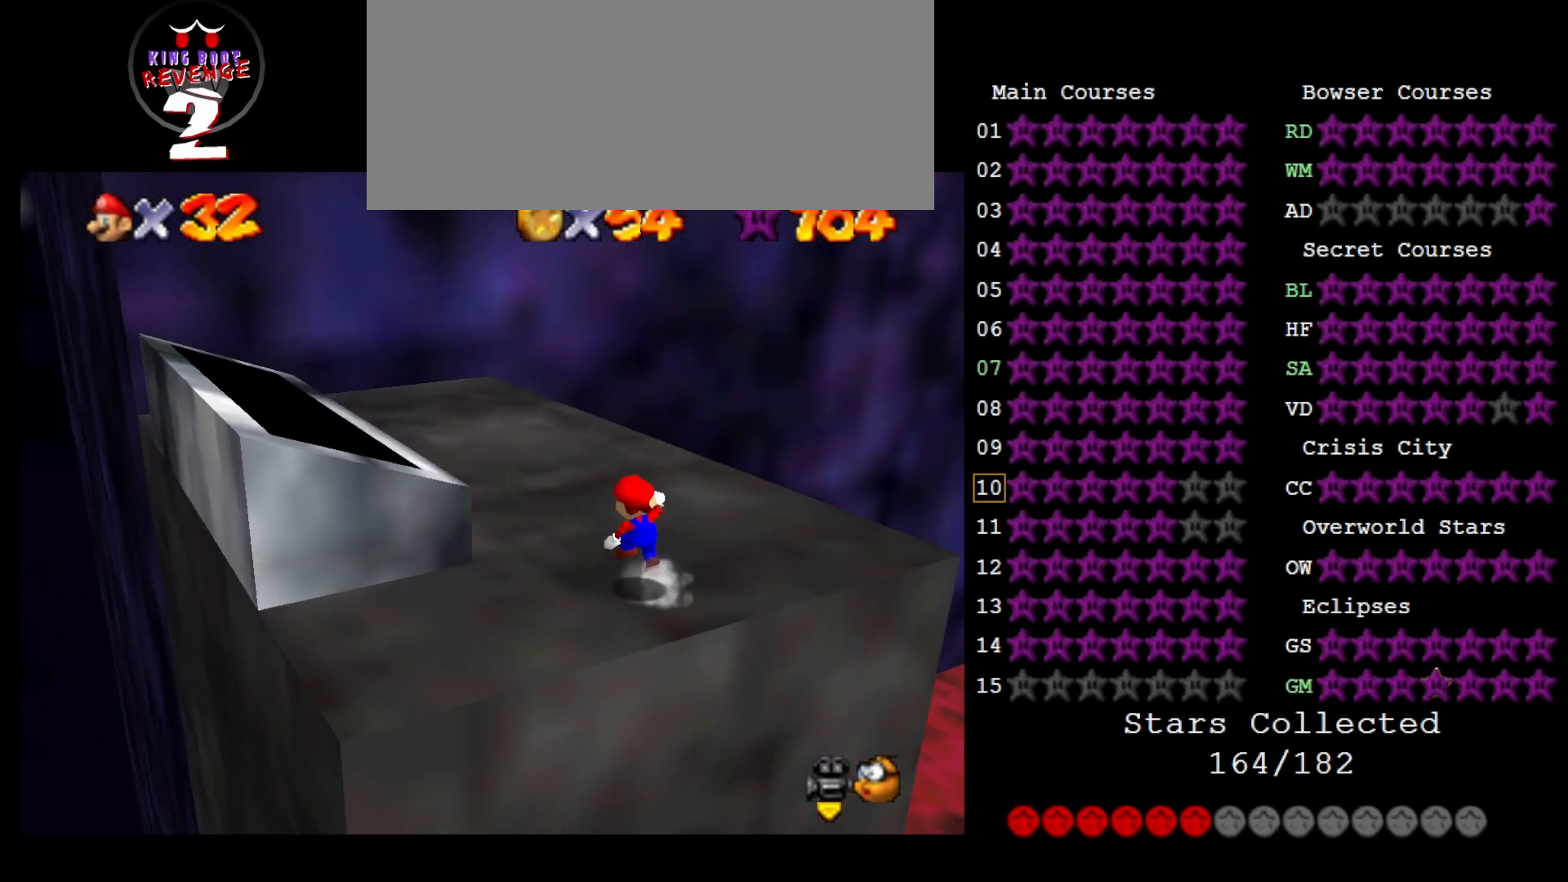
{"buttons": ["DPAD_RIGHT"], "left_stick": "center", "events": [[117, "A", "up"], [250, "left_stick", "center"], [367, "DPAD_RIGHT", "down"]]}
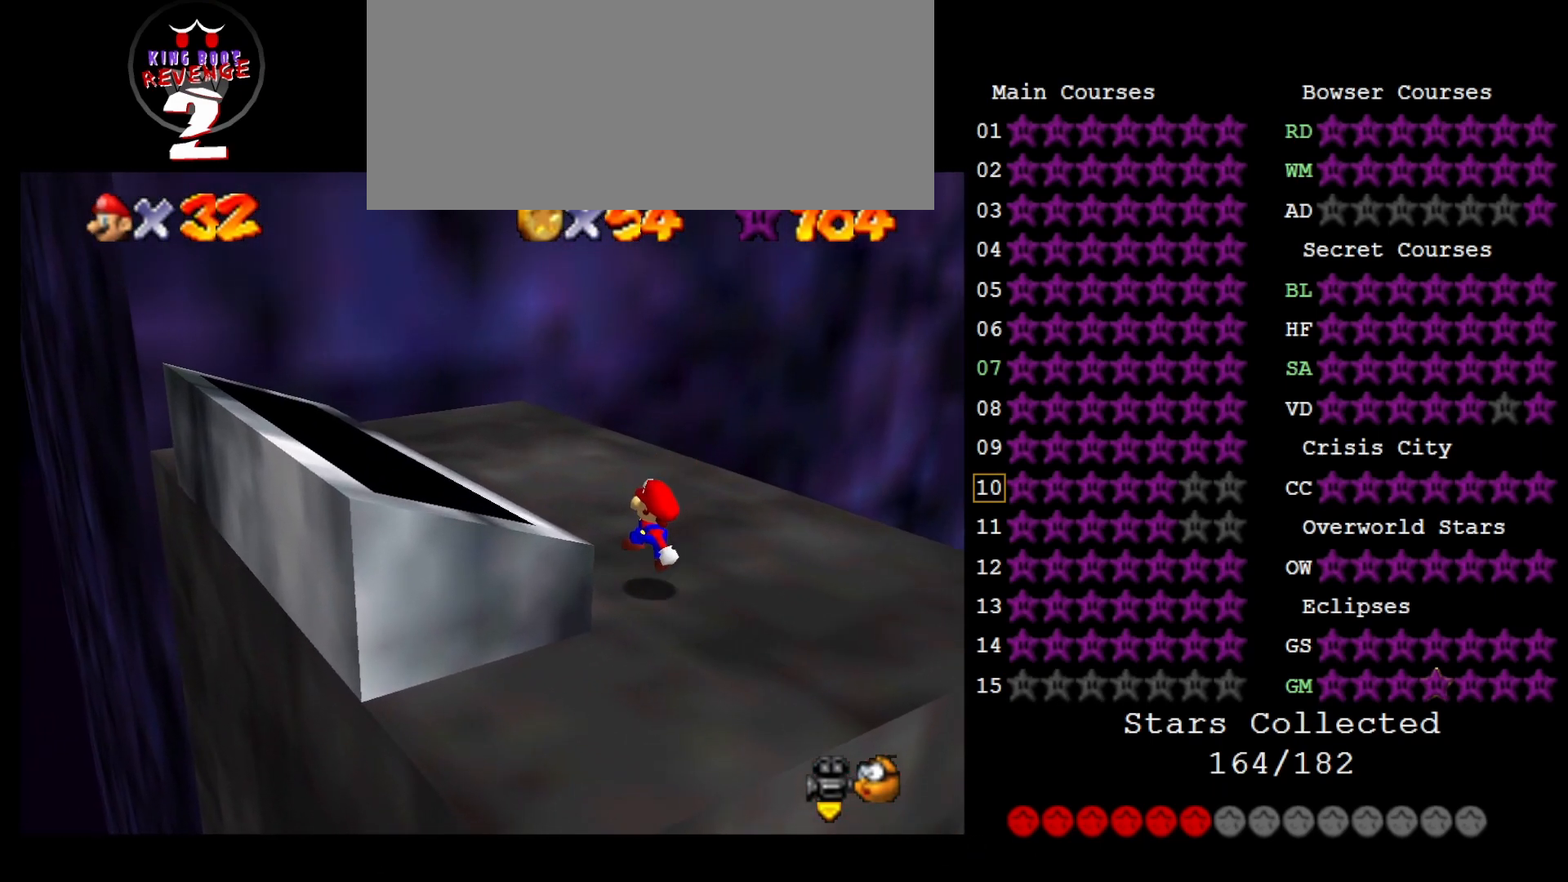
{"buttons": [], "left_stick": "center", "events": [[500, "DPAD_RIGHT", "up"]]}
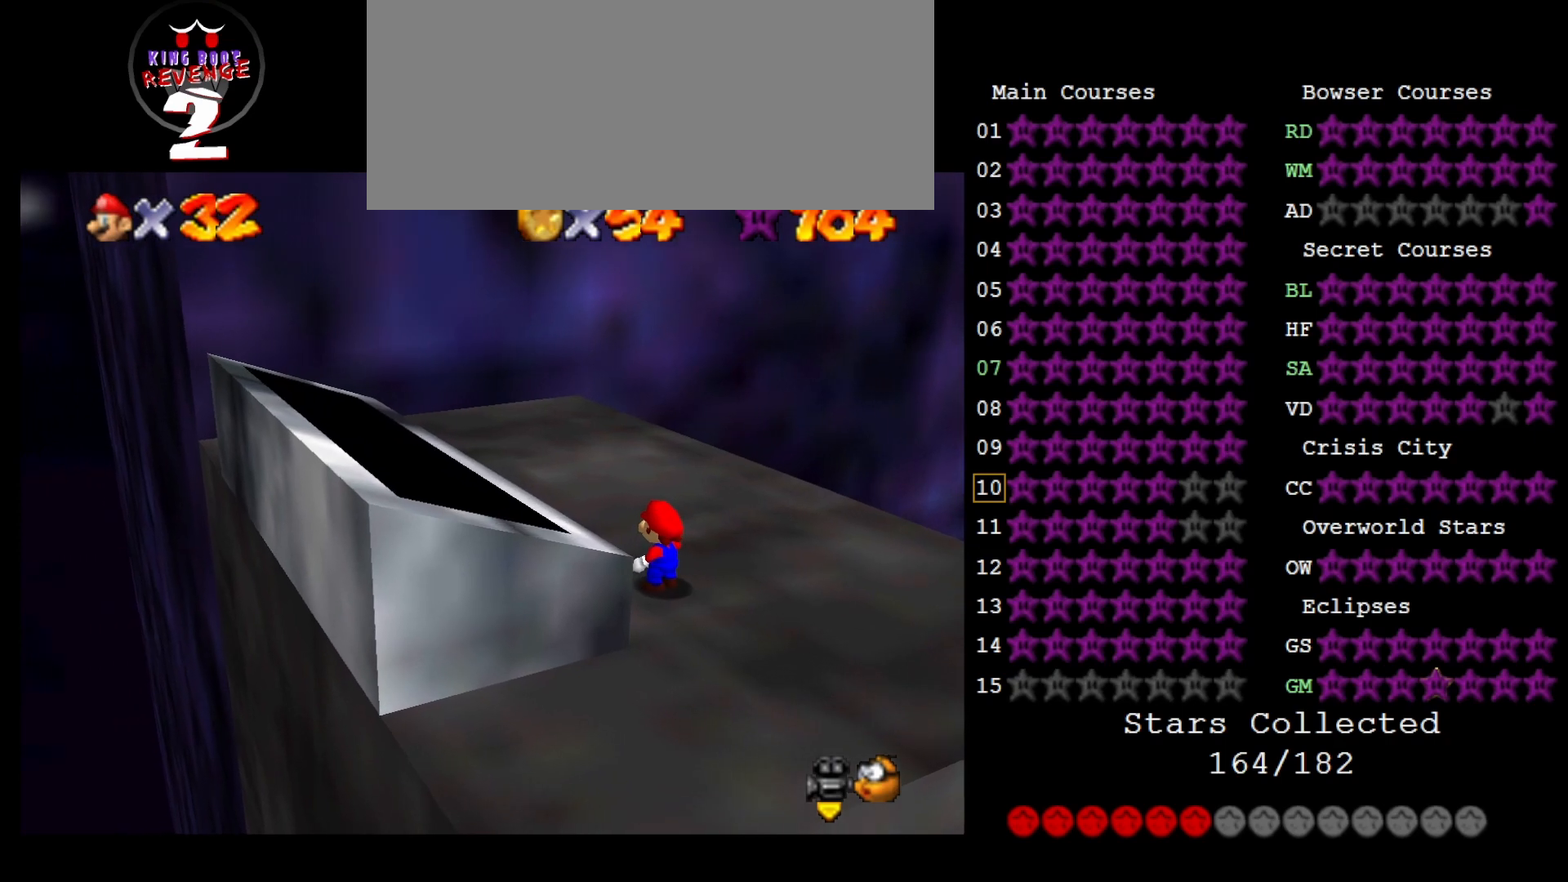
{"buttons": ["A"], "left_stick": "center", "events": [[250, "left_stick", "up"], [400, "A", "down"], [400, "left_stick", "center"]]}
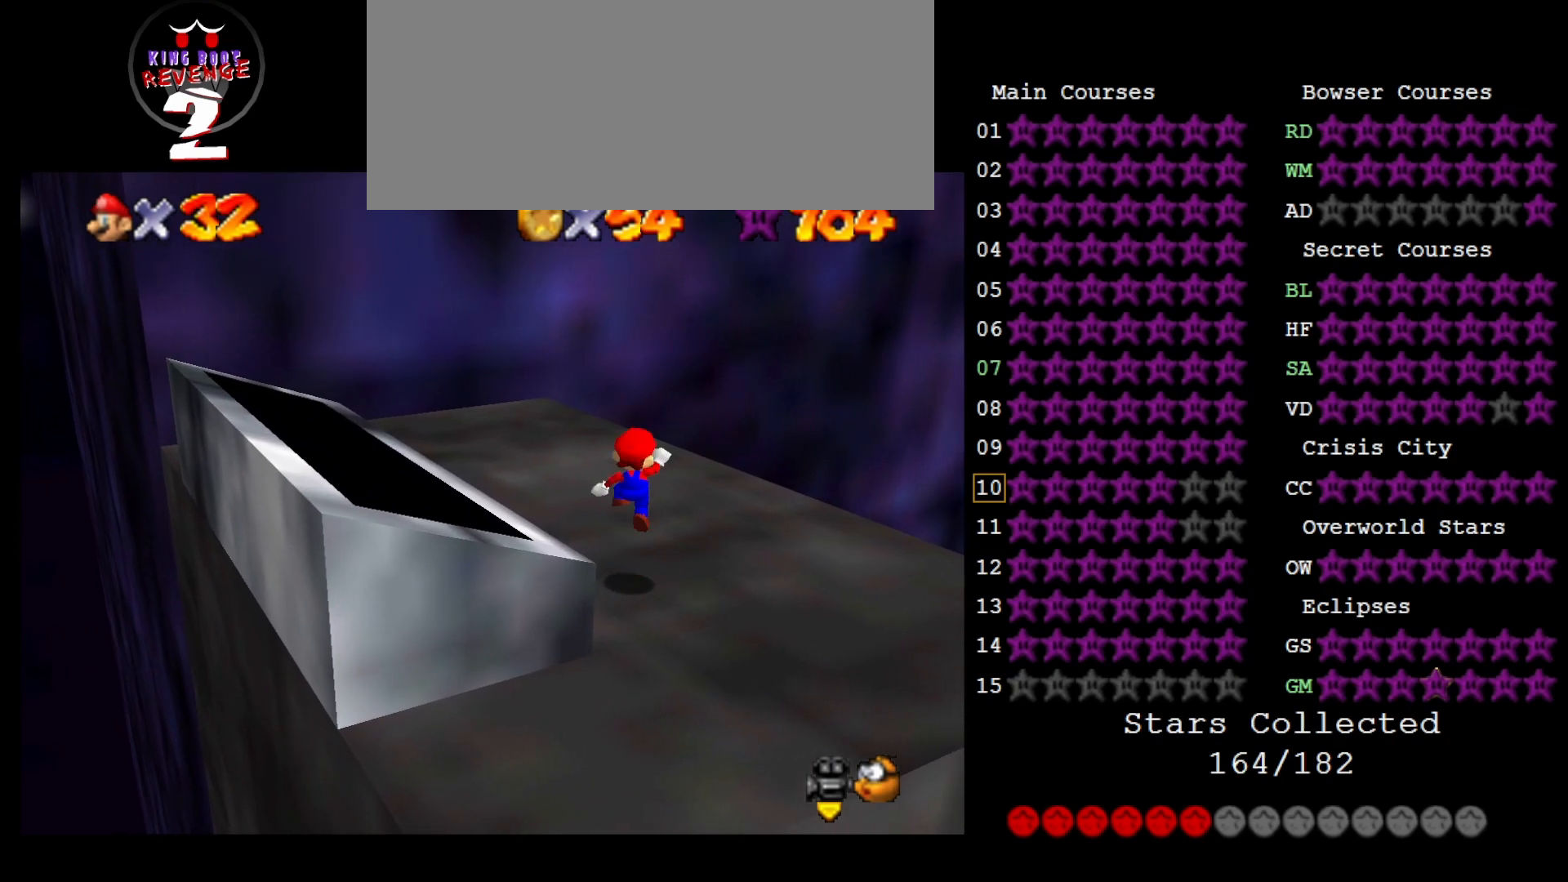
{"buttons": [], "left_stick": "center", "events": [[17, "A", "up"], [17, "left_stick", "up-left"], [267, "left_stick", "center"]]}
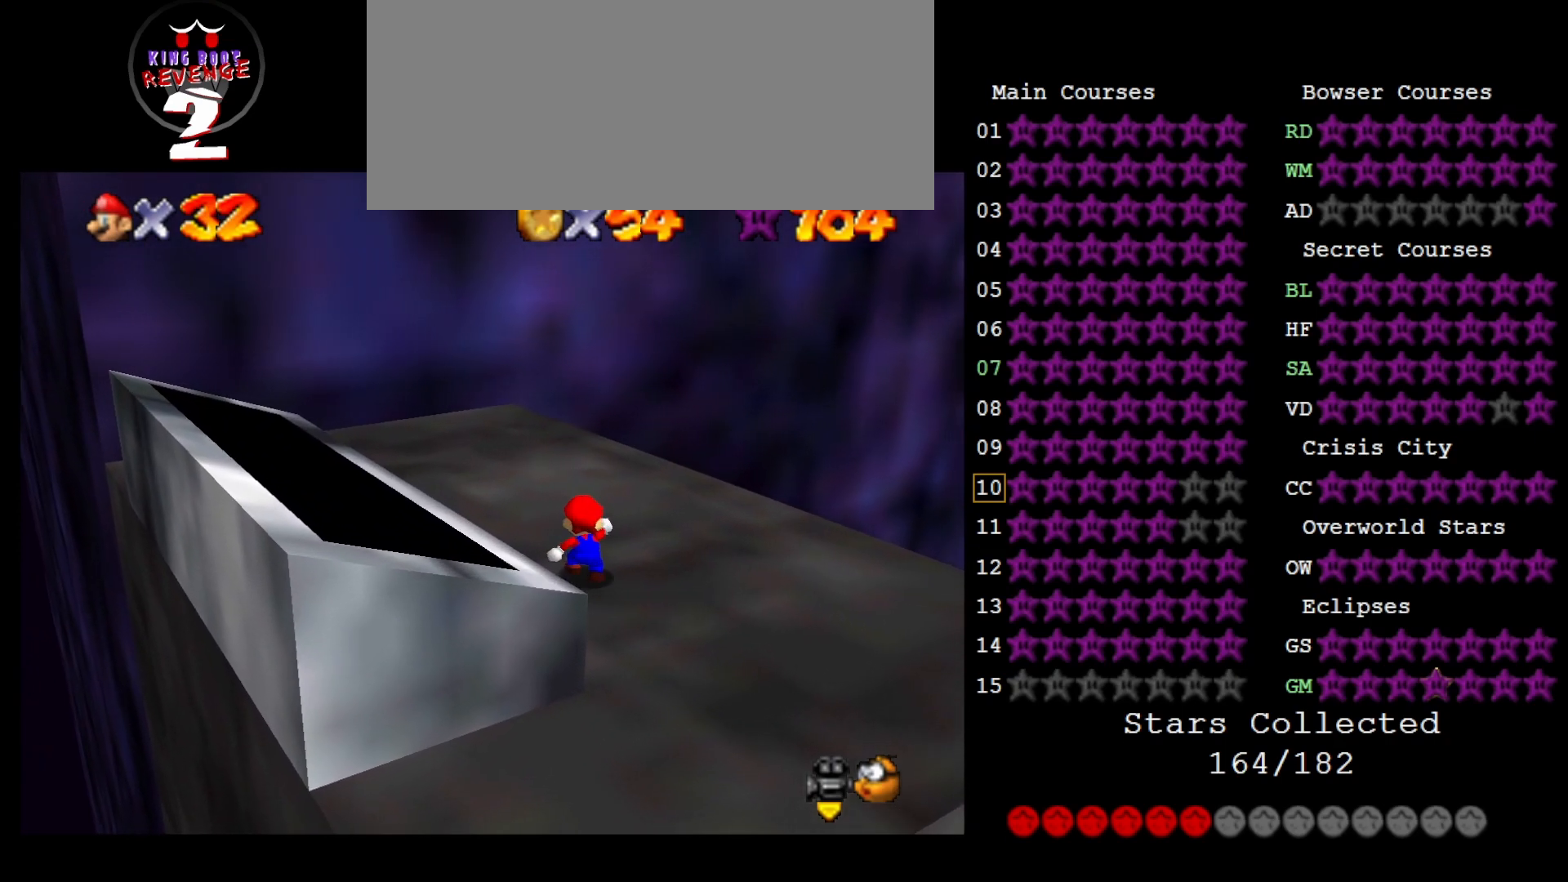
{"buttons": [], "left_stick": "center", "events": [[17, "left_stick", "up"], [217, "left_stick", "center"]]}
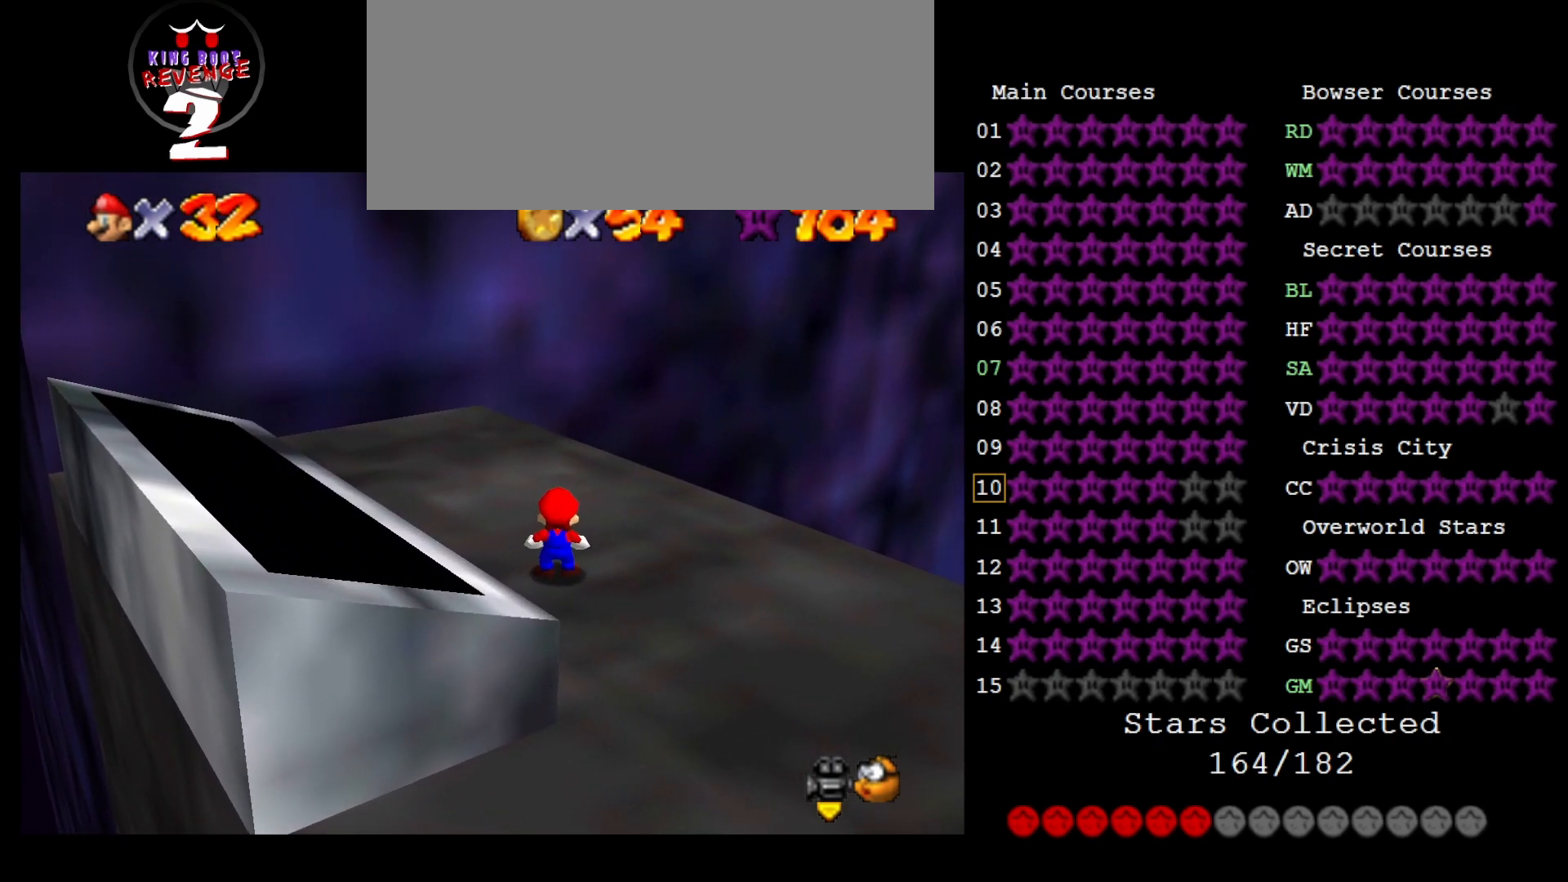
{"buttons": ["A", "B"], "left_stick": "up", "events": [[33, "DPAD_DOWN", "down"], [67, "DPAD_DOWN", "up"], [283, "A", "down"], [433, "B", "down"], [500, "left_stick", "up"]]}
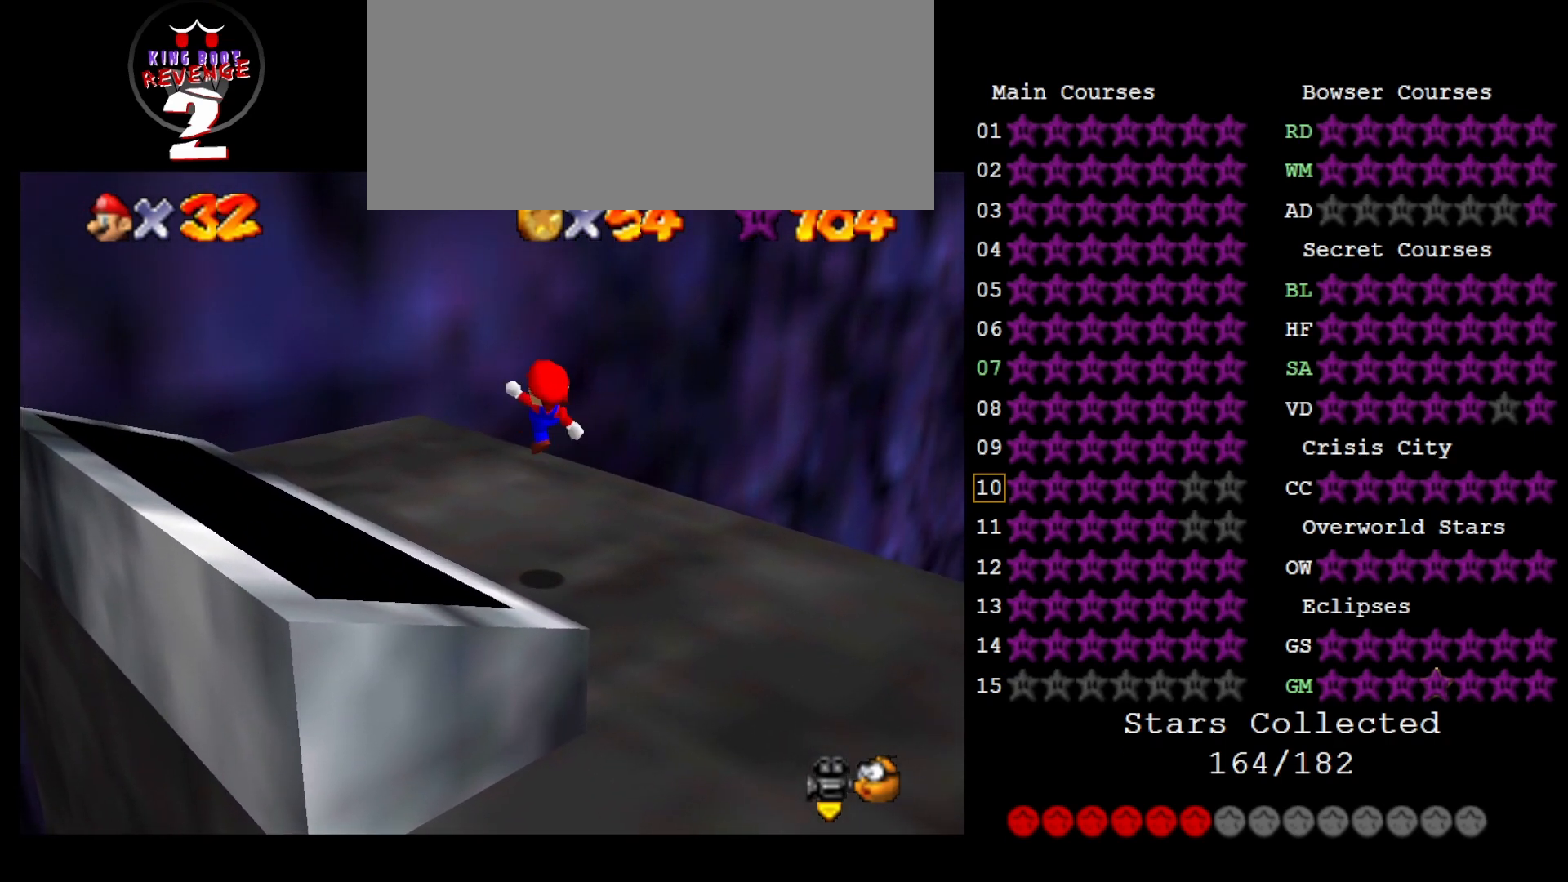
{"buttons": [], "left_stick": "up", "events": [[67, "A", "up"], [67, "B", "up"]]}
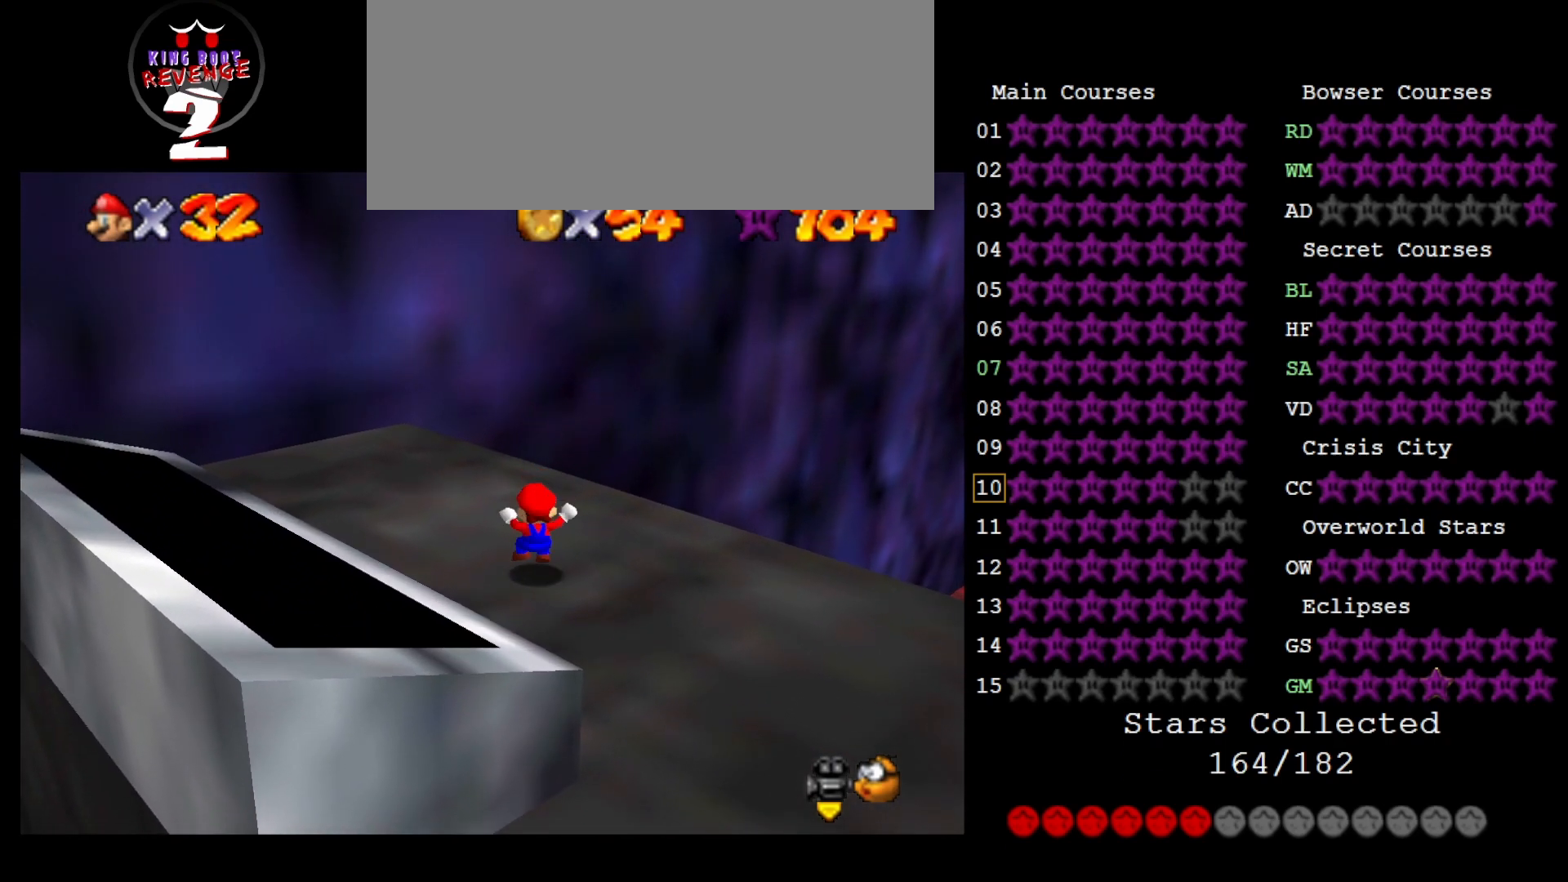
{"buttons": [], "left_stick": "up-left", "events": [[17, "A", "down"], [233, "A", "up"], [317, "left_stick", "up-left"]]}
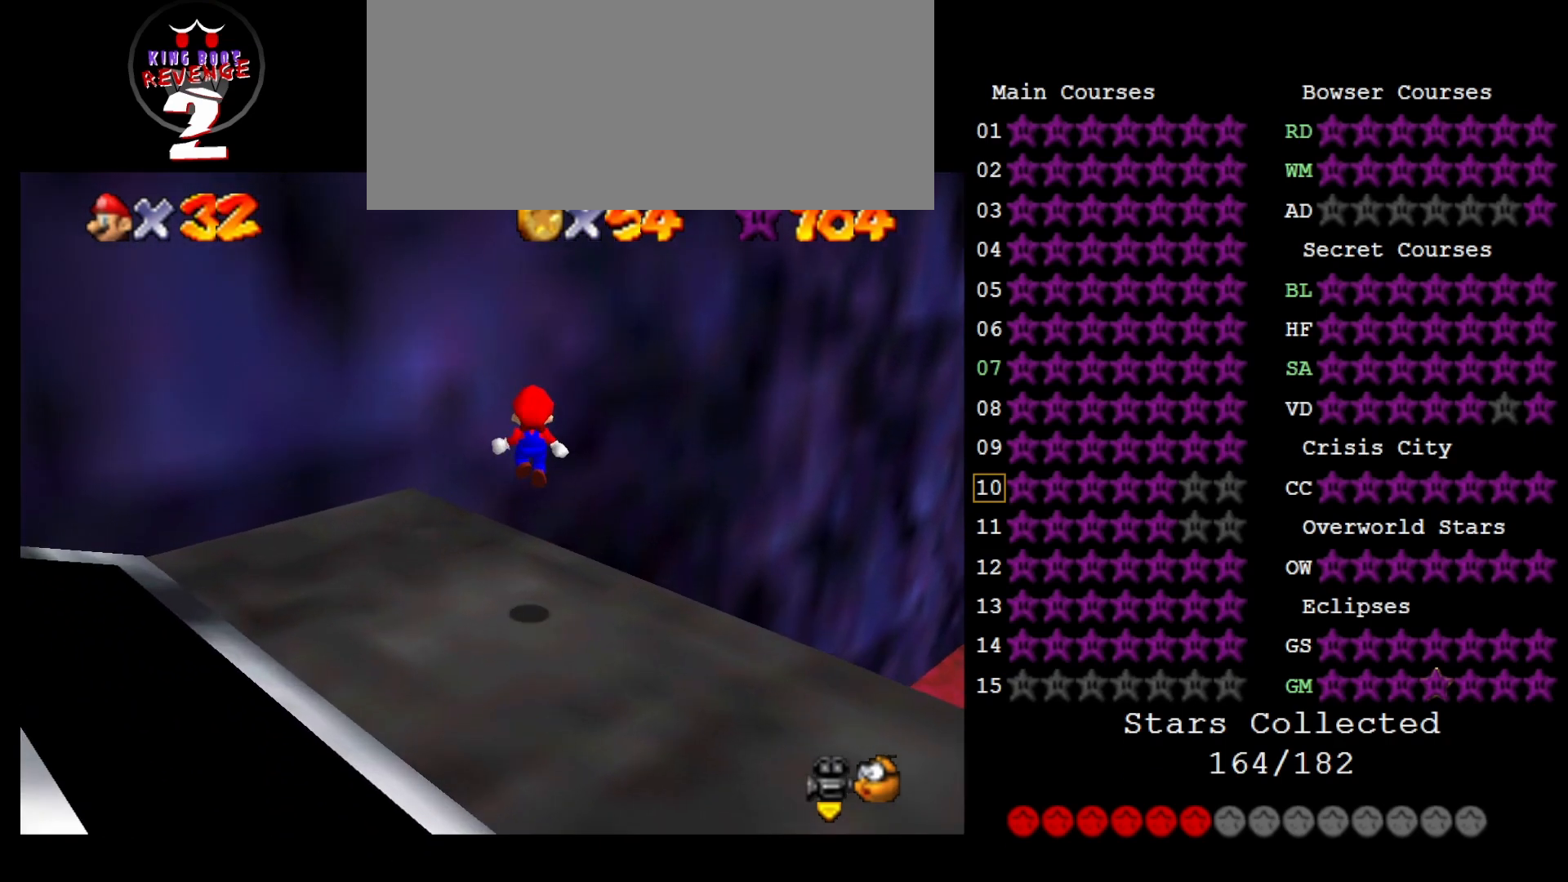
{"buttons": ["A"], "left_stick": "up", "events": [[100, "left_stick", "up"], [217, "left_stick", "up-right"], [317, "A", "down"], [317, "C_LEFT", "down"], [450, "C_LEFT", "up"], [450, "left_stick", "up"]]}
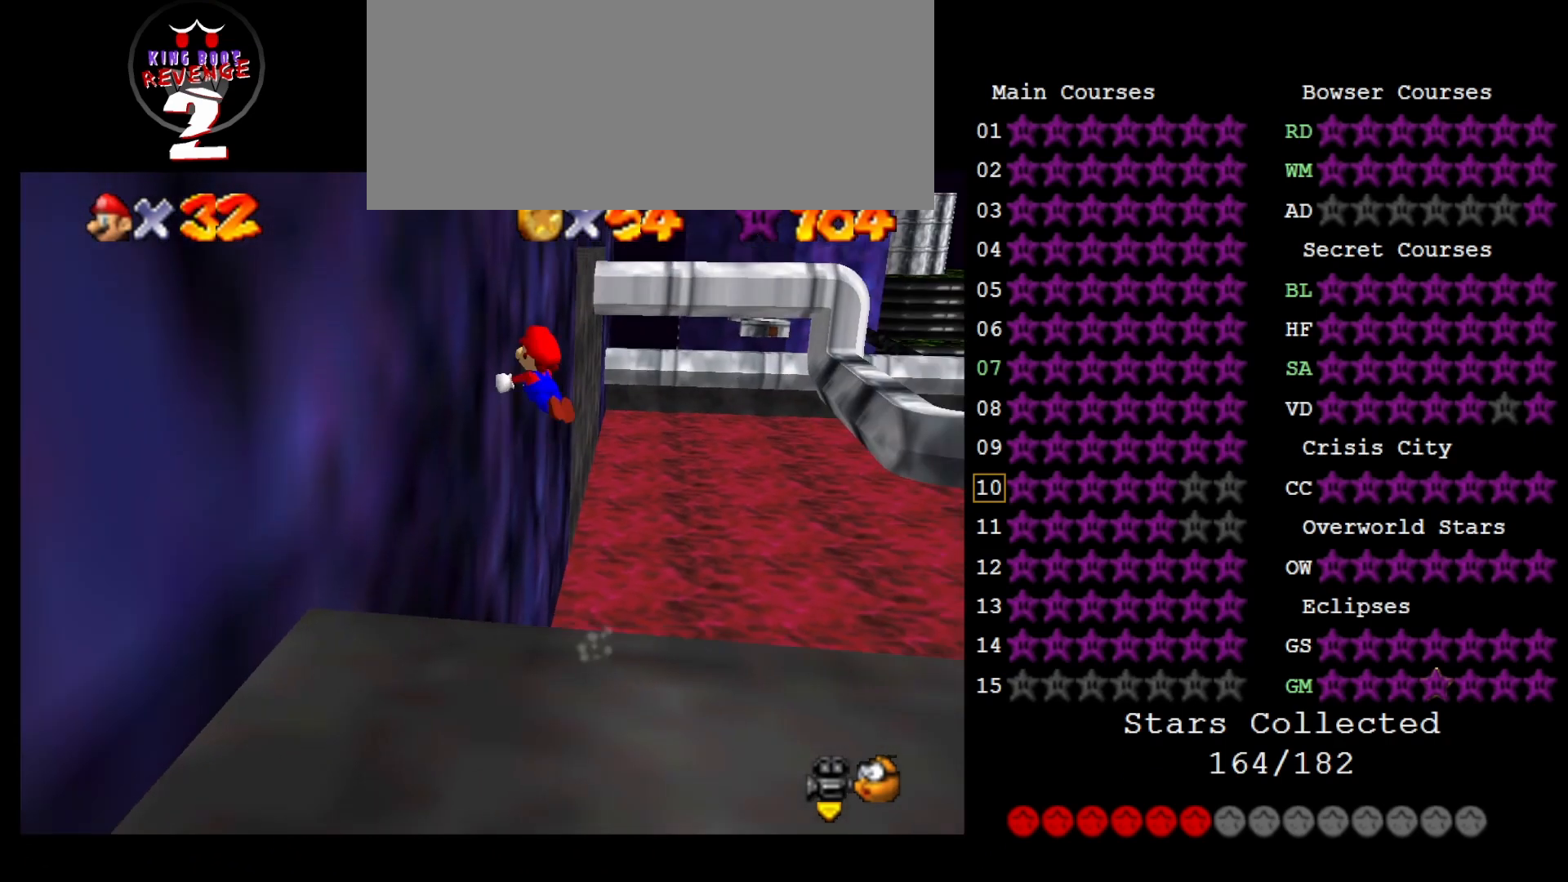
{"buttons": [], "left_stick": "left", "events": [[233, "left_stick", "up-left"], [300, "A", "up"], [417, "left_stick", "left"]]}
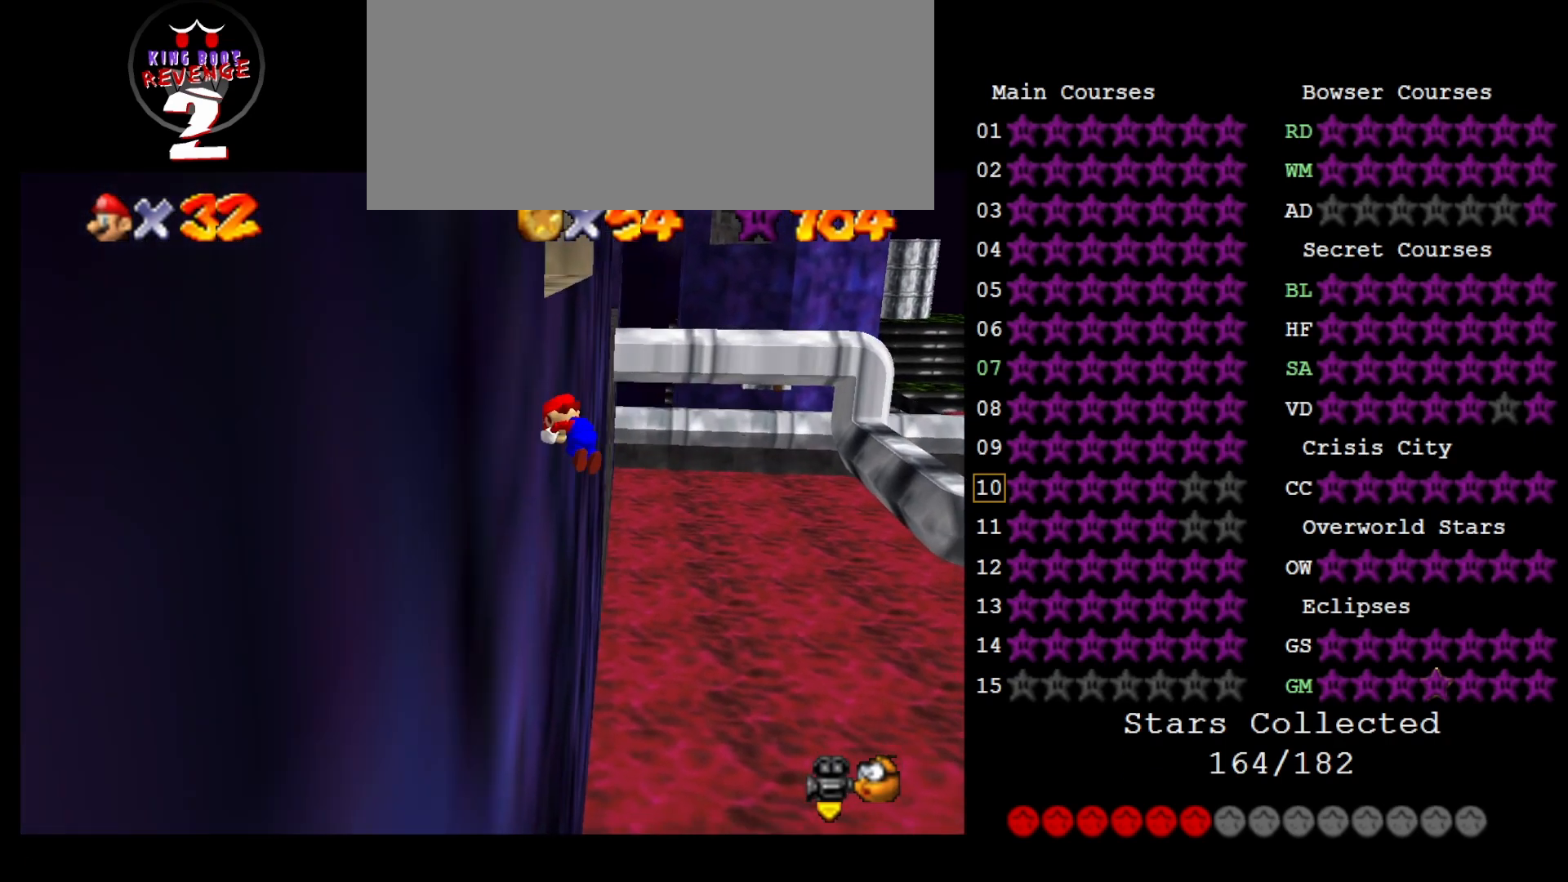
{"buttons": ["A"], "left_stick": "left", "events": [[117, "A", "down"]]}